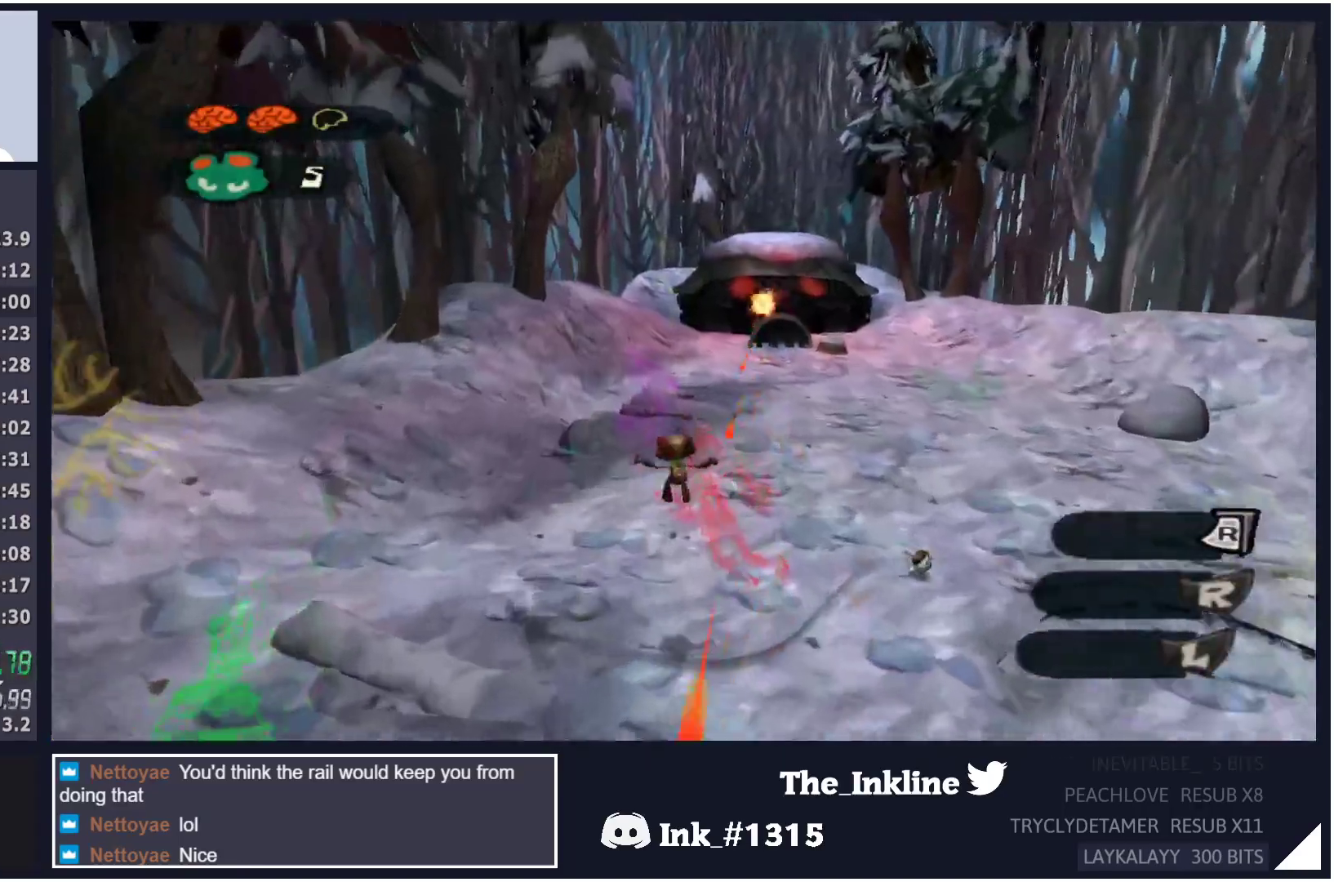
Gameplay with a controller (Xbox layout); each line is a JSON object with the inputs held at the frame after it. "events" lists button and stick changes between this image and that frame as [ms after this image, input, new state], when the widget could be followed in between.
{"buttons": [], "left_stick": "up", "right_stick": "center", "events": [[17, "A", "up"], [67, "A", "down"], [117, "A", "up"], [183, "A", "down"], [217, "A", "up"], [300, "A", "down"], [433, "A", "up"]]}
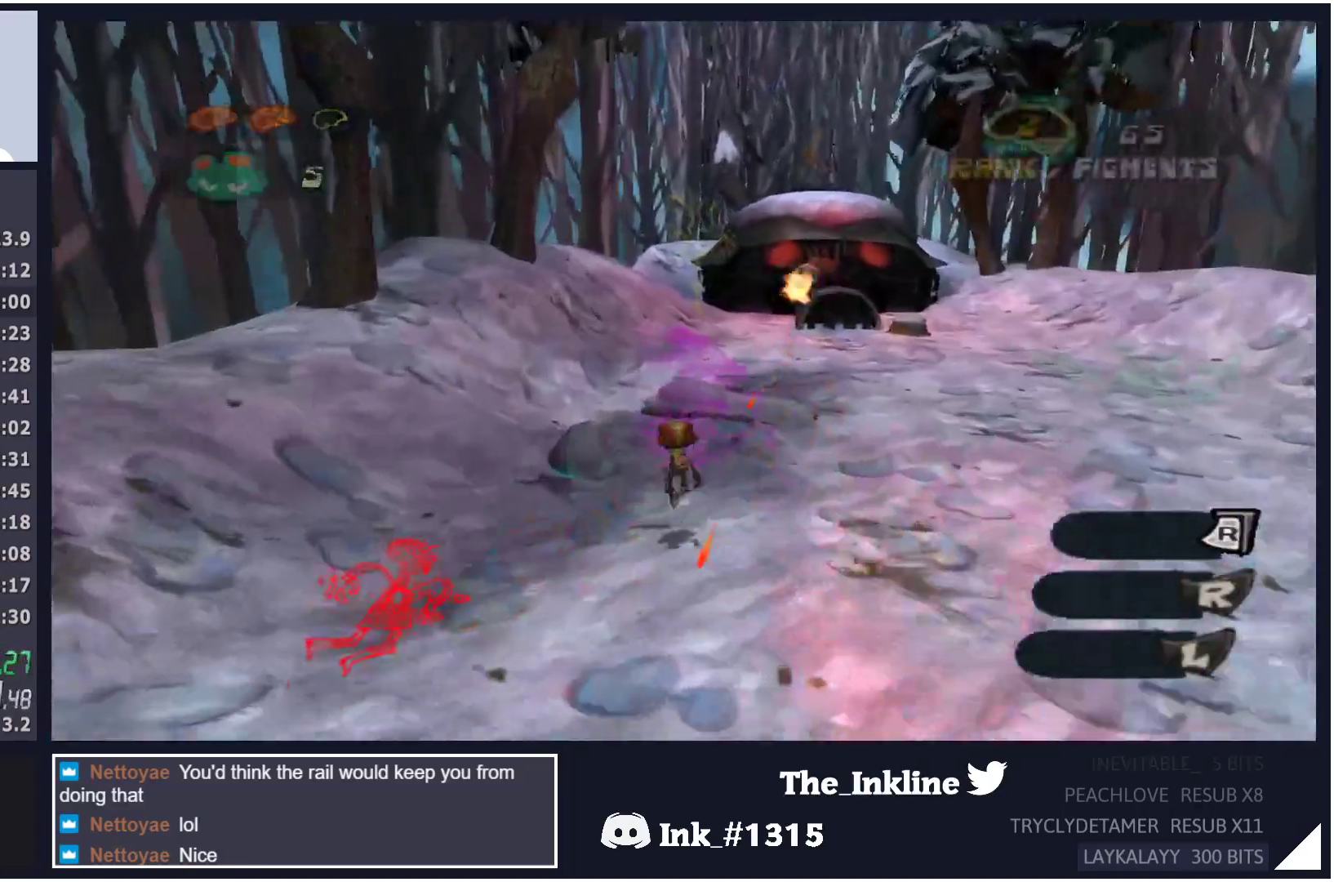
{"buttons": [], "left_stick": "up", "right_stick": "center", "events": [[433, "A", "down"], [483, "A", "up"]]}
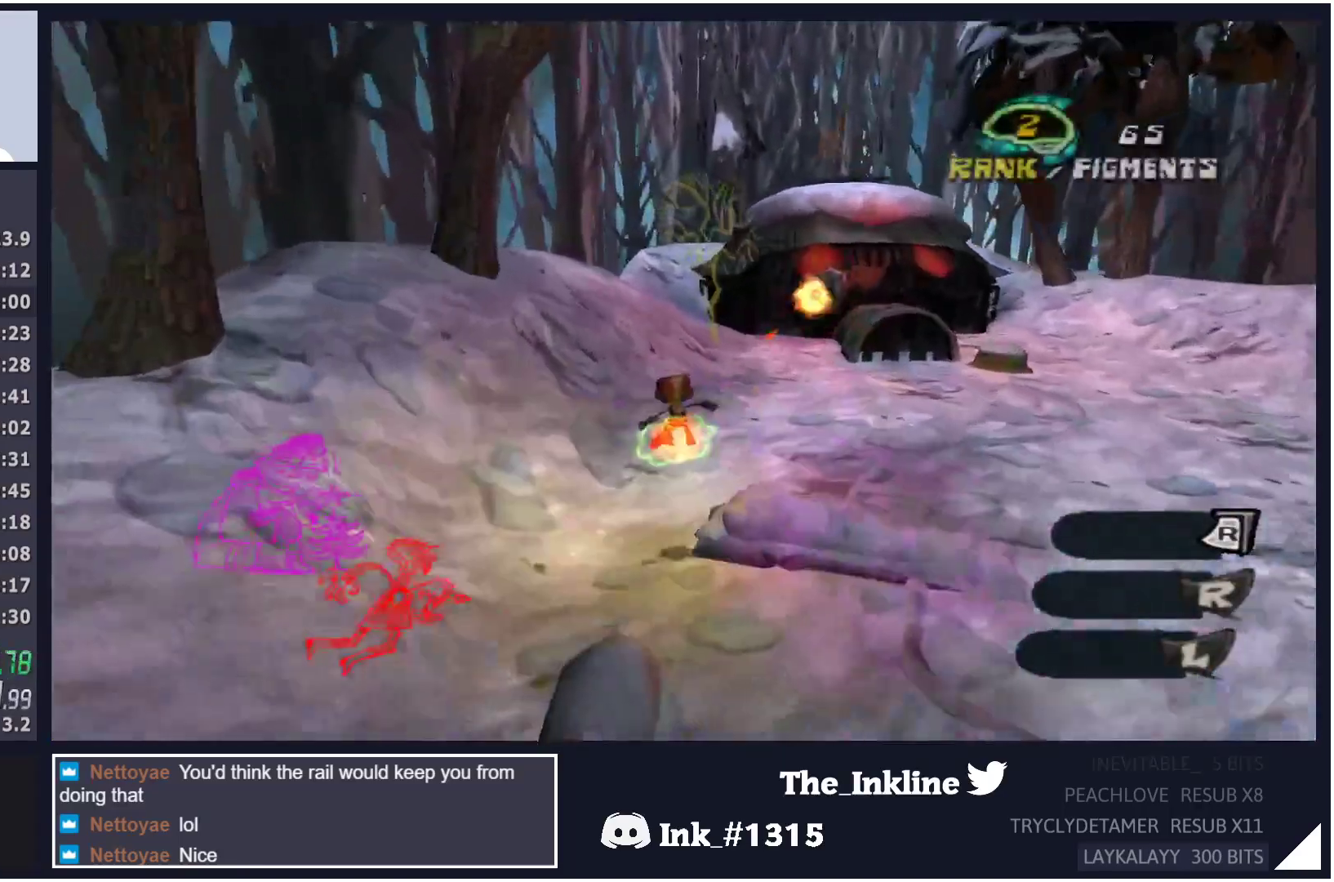
{"buttons": [], "left_stick": "up-right", "right_stick": "center", "events": [[50, "A", "down"], [117, "A", "up"], [200, "A", "down"], [217, "A", "up"], [283, "A", "down"], [300, "left_stick", "up-right"], [333, "A", "up"], [417, "A", "down"], [450, "A", "up"]]}
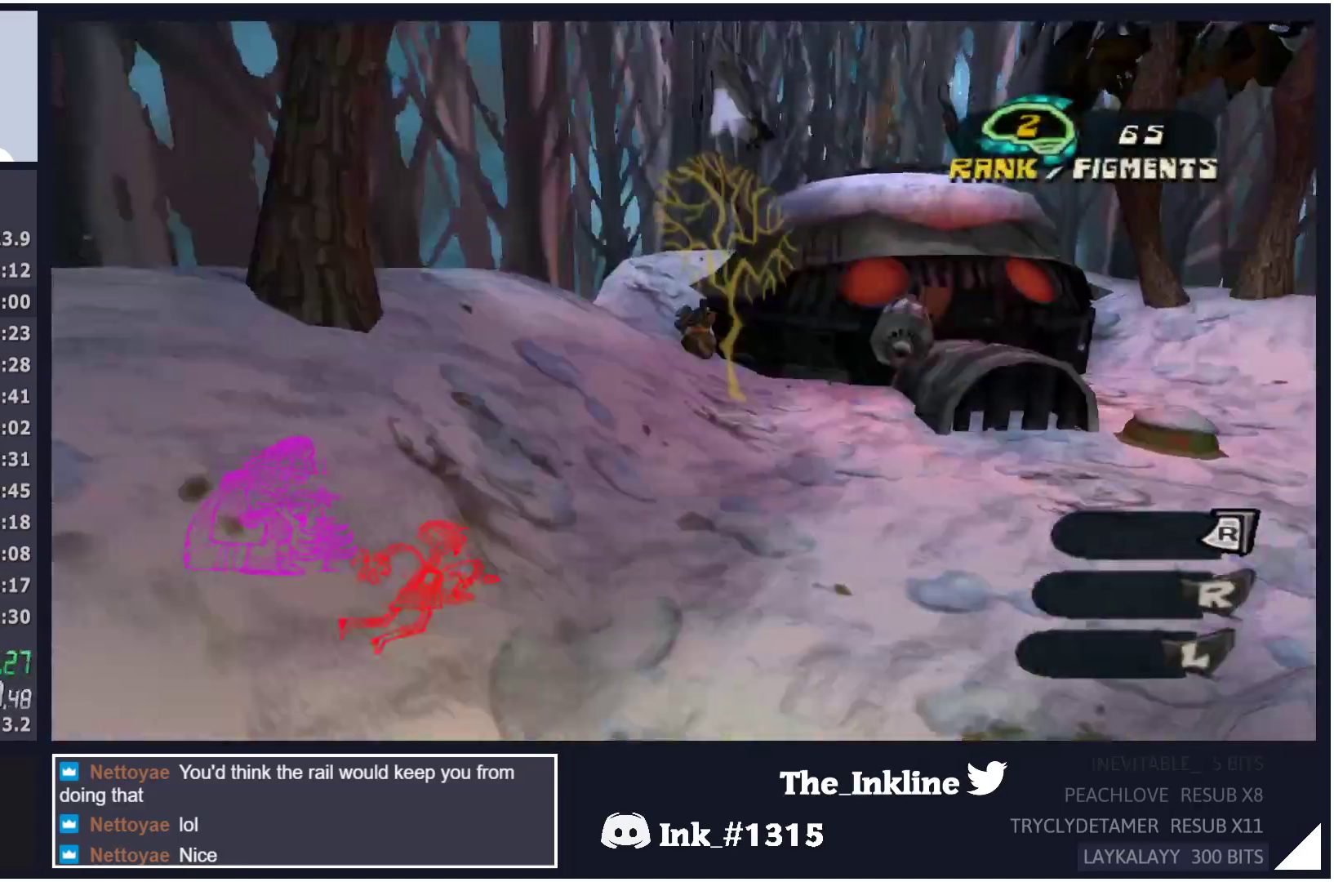
{"buttons": [], "left_stick": "up", "right_stick": "center", "events": [[17, "A", "down"], [50, "A", "up"], [67, "left_stick", "up"], [133, "A", "down"], [167, "A", "up"], [217, "left_stick", "down-left"], [250, "A", "down"], [283, "A", "up"], [350, "A", "down"], [383, "A", "up"], [383, "left_stick", "up-left"], [433, "left_stick", "up"], [450, "A", "down"], [500, "A", "up"]]}
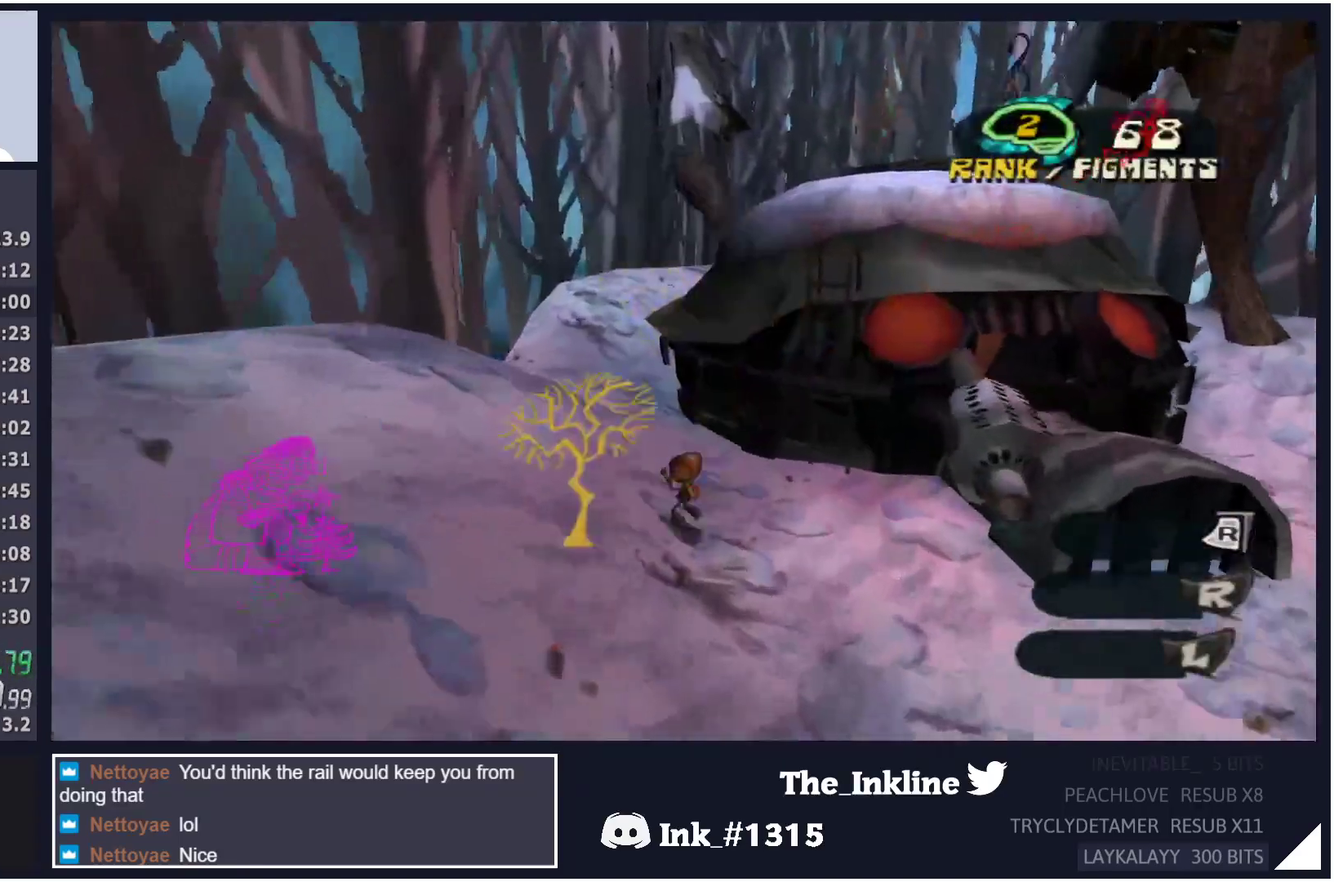
{"buttons": [], "left_stick": "up-right", "right_stick": "left", "events": [[50, "A", "down"], [133, "A", "up"], [250, "A", "down"], [333, "A", "up"], [417, "right_stick", "left"], [467, "left_stick", "up-right"]]}
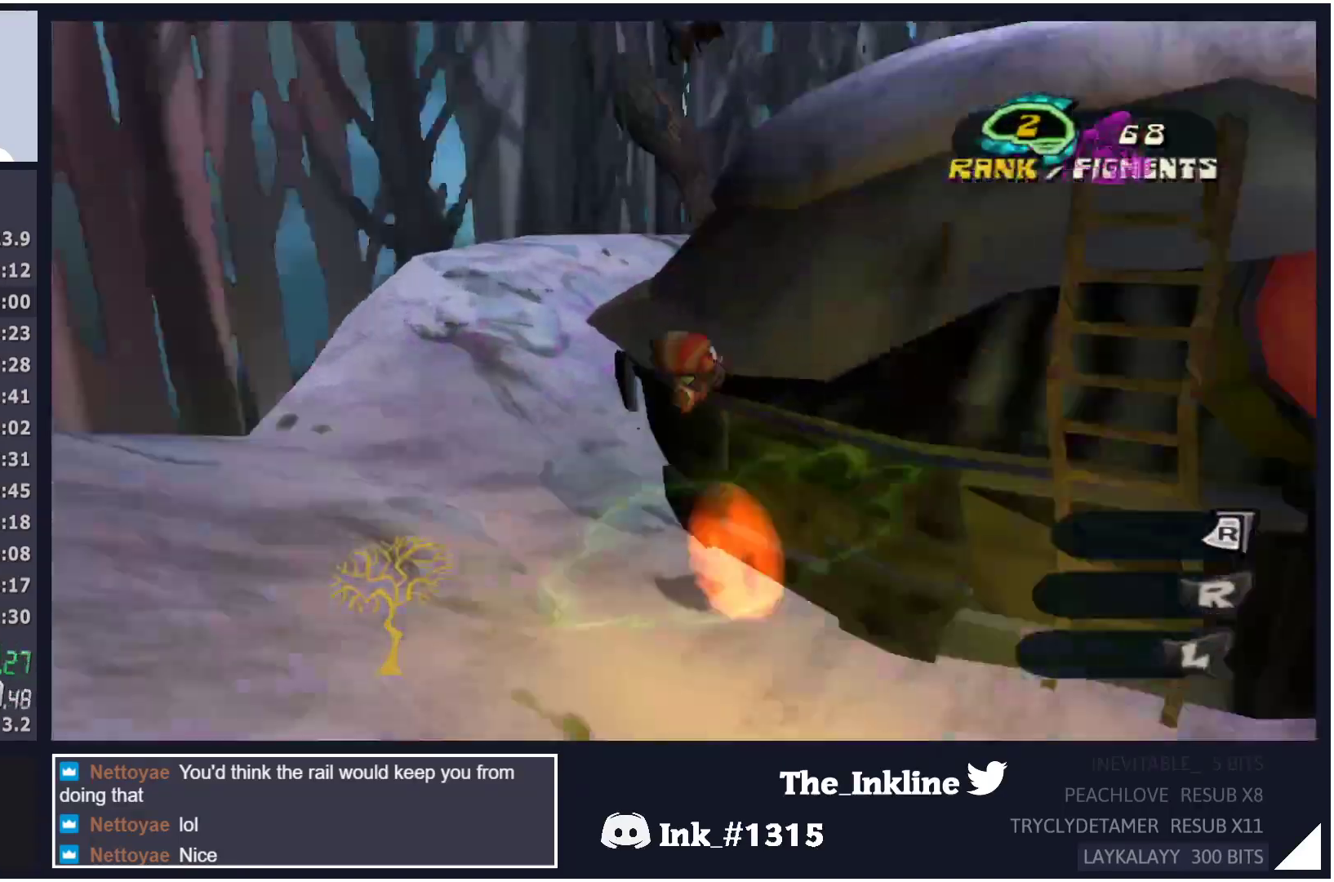
{"buttons": [], "left_stick": "up-right", "right_stick": "center", "events": [[233, "right_stick", "center"], [267, "L2", "down"], [333, "A", "down"], [417, "L2", "up"], [433, "A", "up"]]}
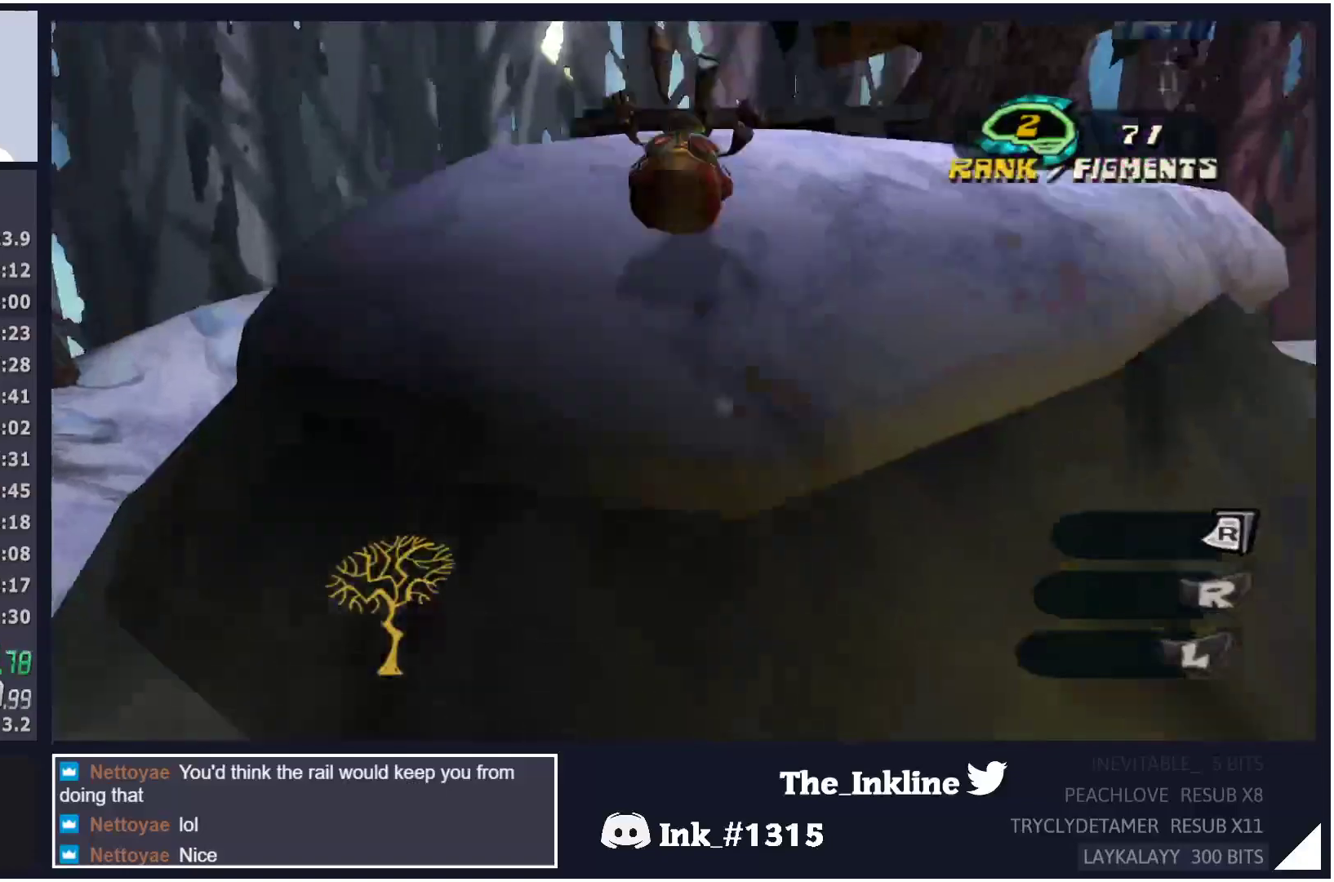
{"buttons": ["X"], "left_stick": "up", "right_stick": "center", "events": [[150, "left_stick", "up"], [283, "A", "down"], [400, "A", "up"], [500, "X", "down"]]}
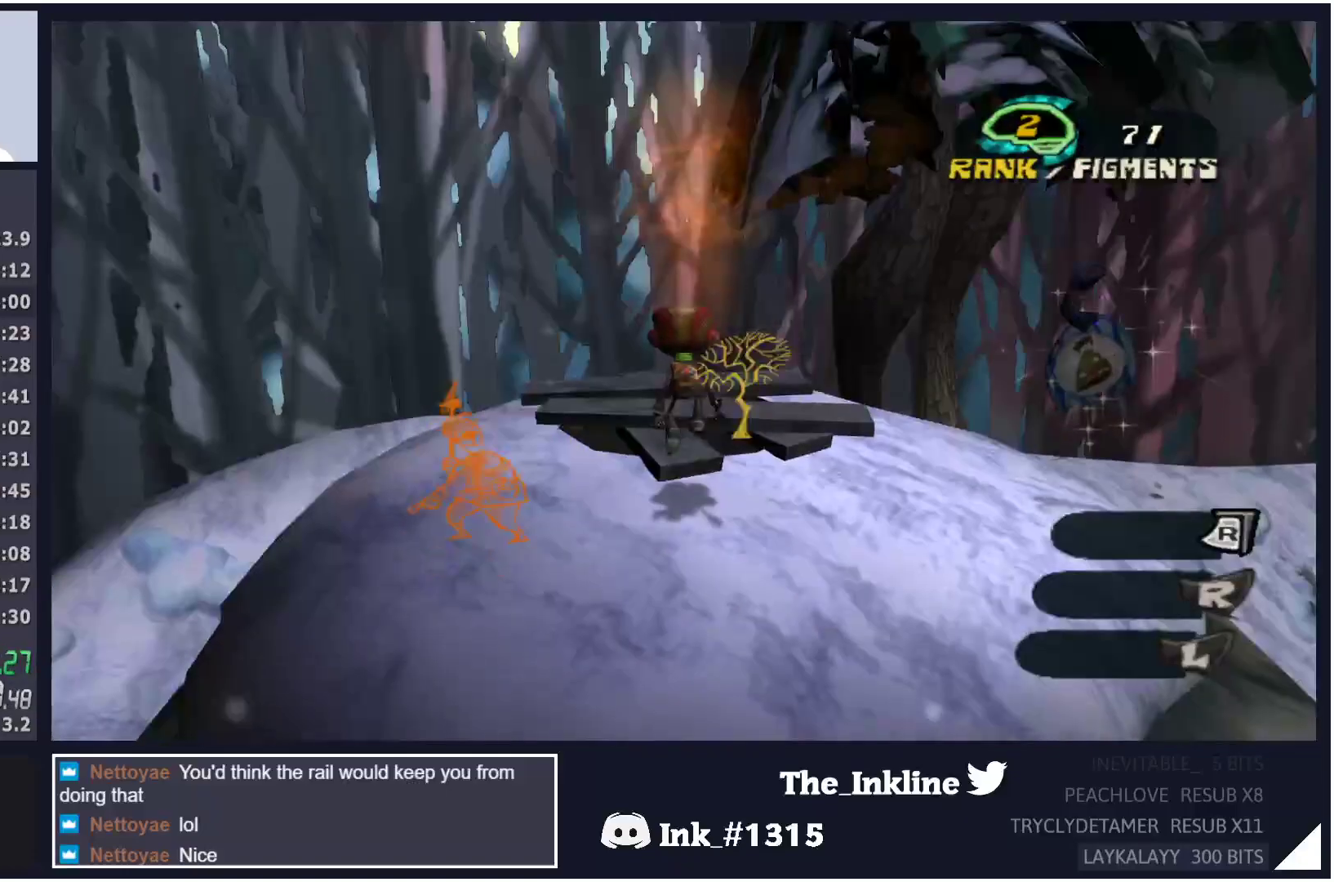
{"buttons": ["B"], "left_stick": "center", "right_stick": "center", "events": [[67, "X", "up"], [67, "left_stick", "center"], [167, "B", "down"], [200, "B", "up"], [267, "B", "down"], [317, "B", "up"], [383, "B", "down"], [433, "B", "up"], [483, "B", "down"]]}
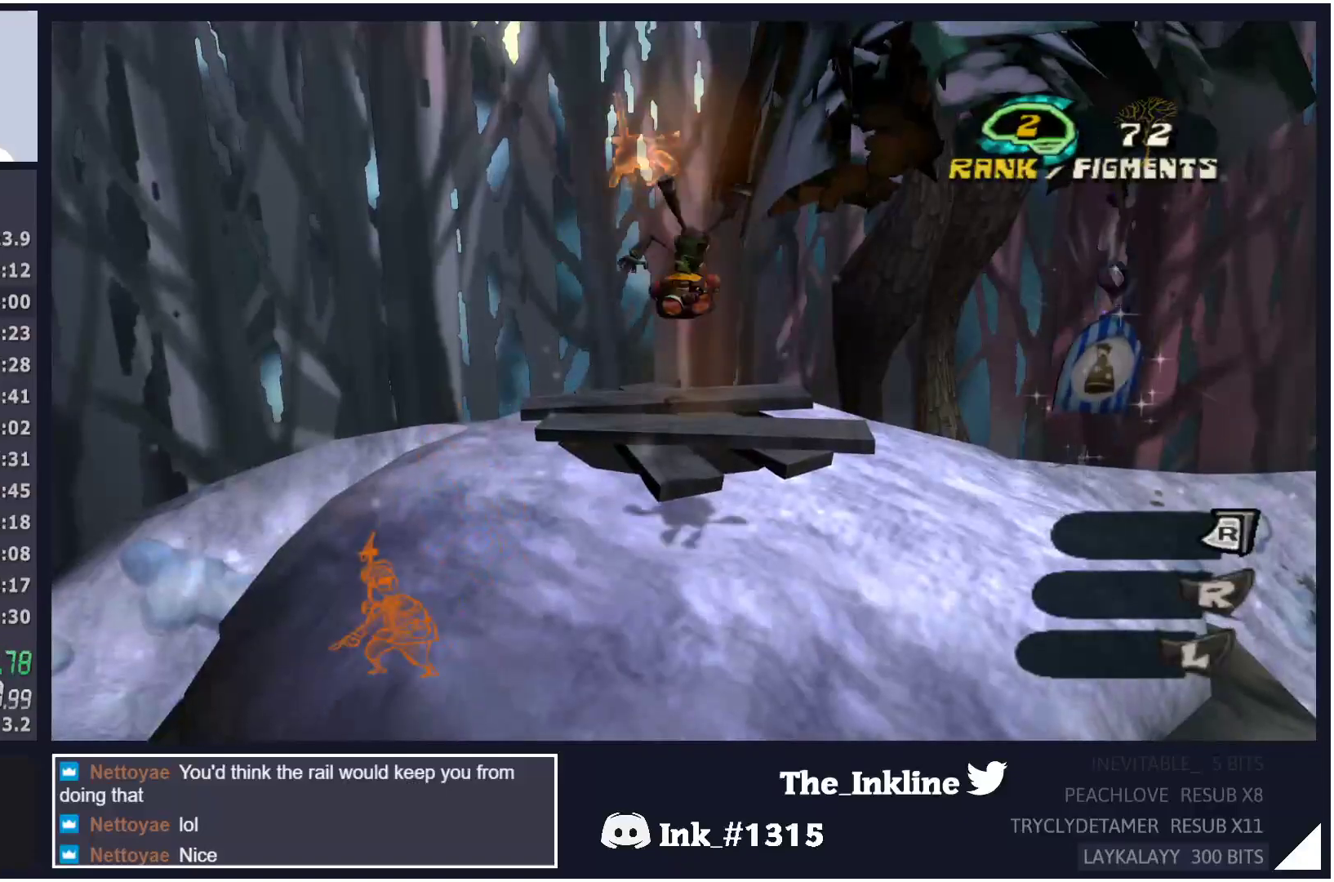
{"buttons": ["A"], "left_stick": "up", "right_stick": "center", "events": [[17, "B", "up"], [83, "B", "down"], [117, "B", "up"], [200, "B", "down"], [233, "B", "up"], [283, "B", "down"], [283, "left_stick", "up"], [350, "B", "up"], [383, "A", "down"]]}
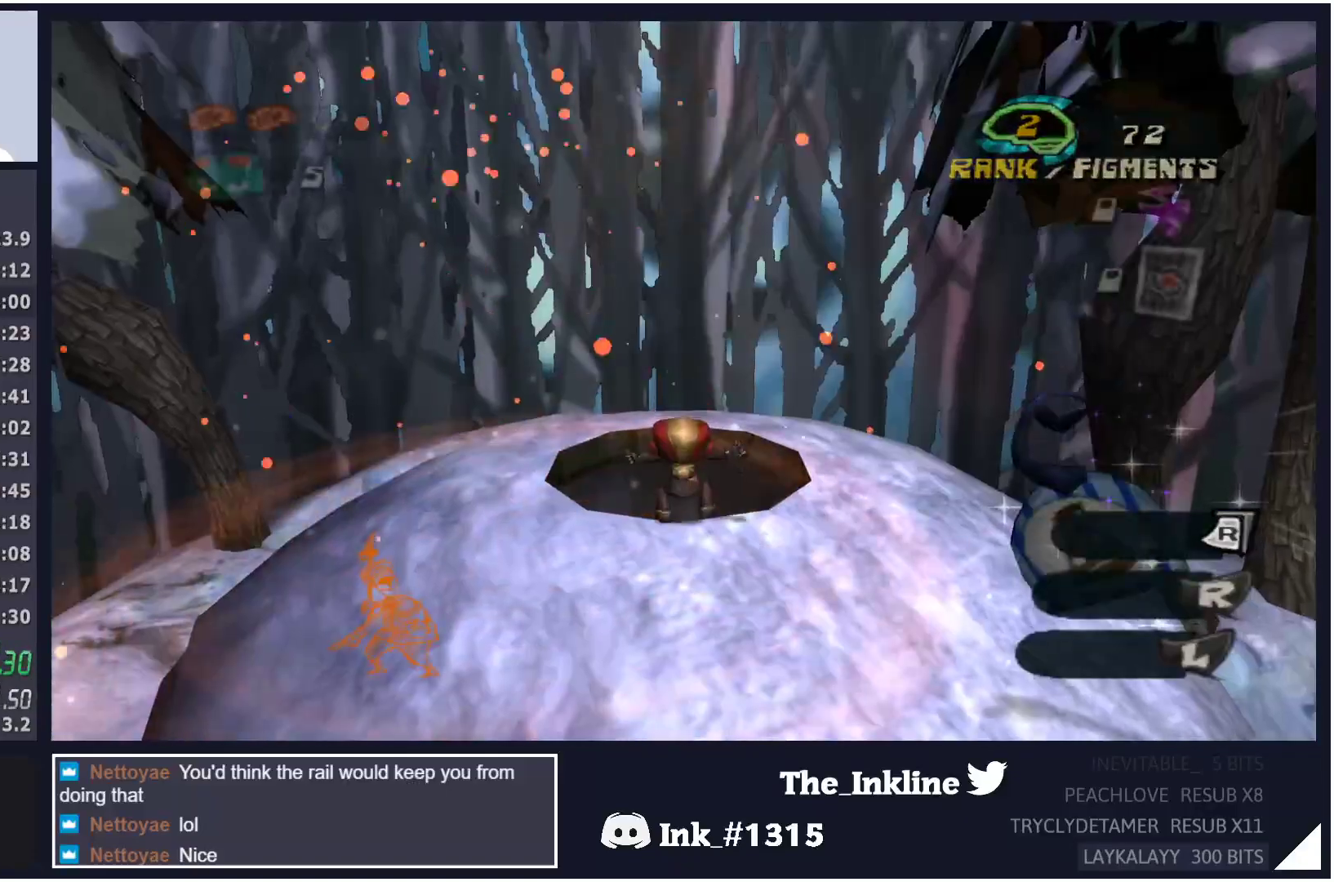
{"buttons": [], "left_stick": "up", "right_stick": "right", "events": [[117, "A", "up"], [267, "X", "down"], [333, "X", "up"], [450, "right_stick", "right"]]}
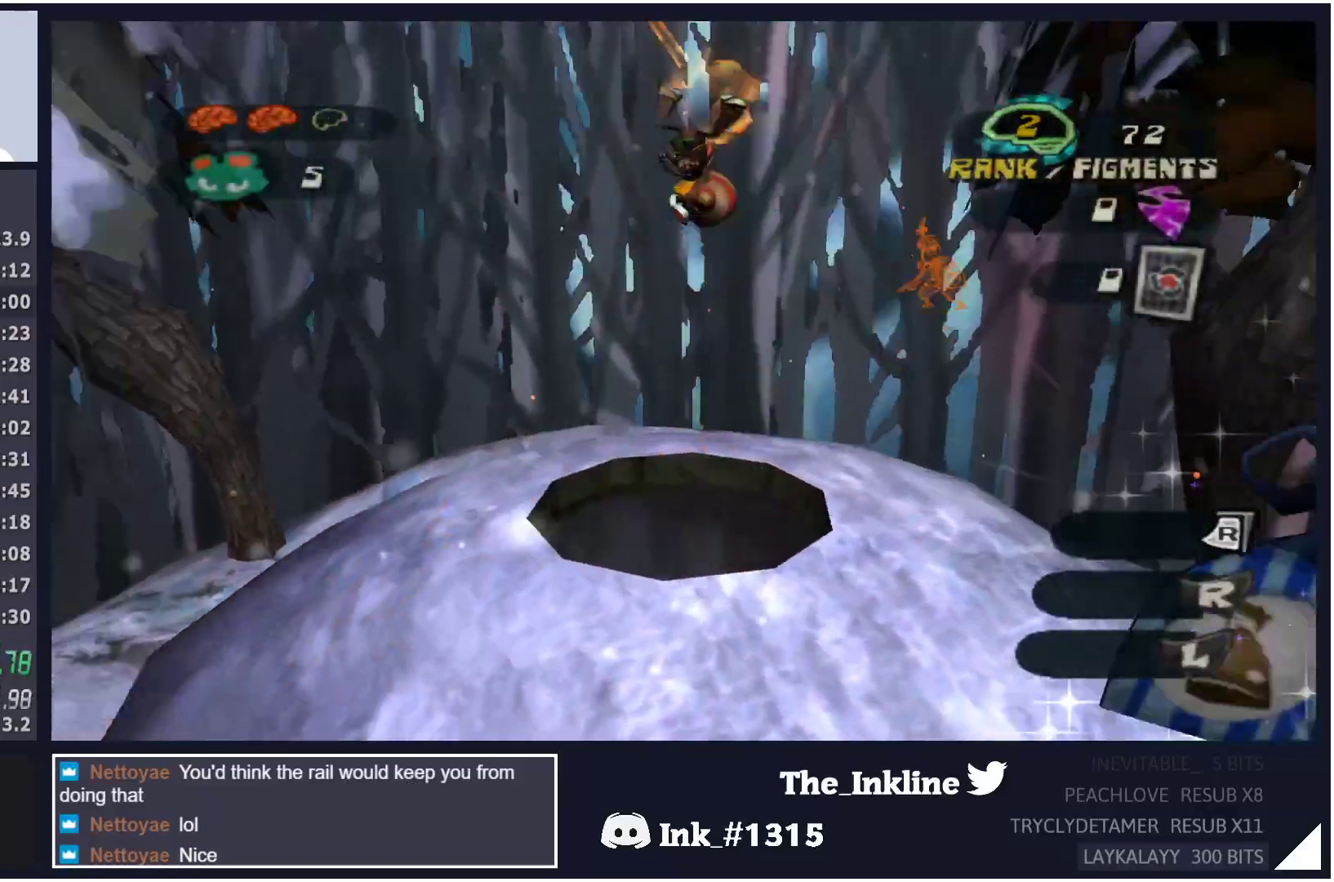
{"buttons": [], "left_stick": "up", "right_stick": "center", "events": [[100, "right_stick", "center"]]}
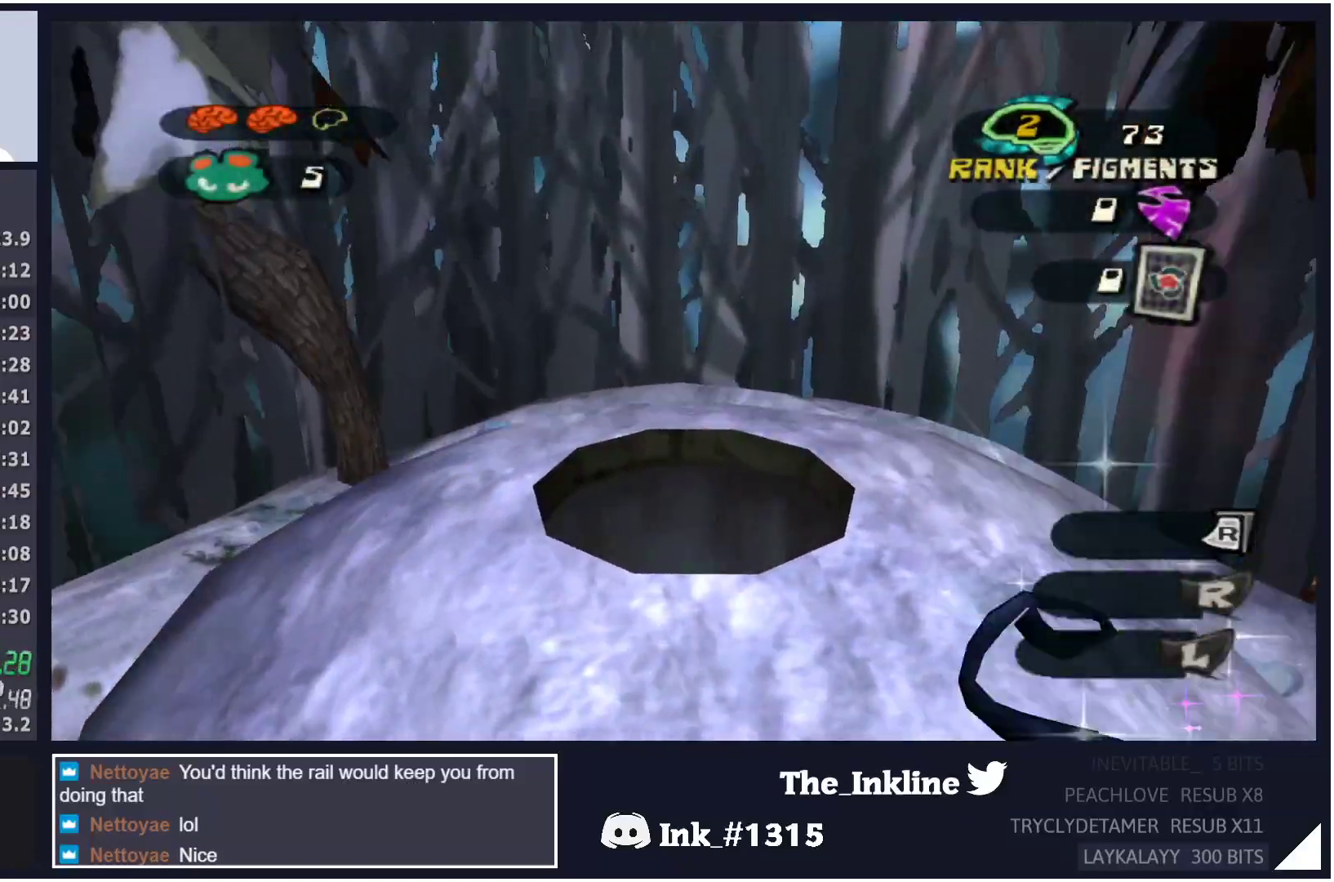
{"buttons": [], "left_stick": "up", "right_stick": "center", "events": [[233, "A", "down"], [317, "A", "up"]]}
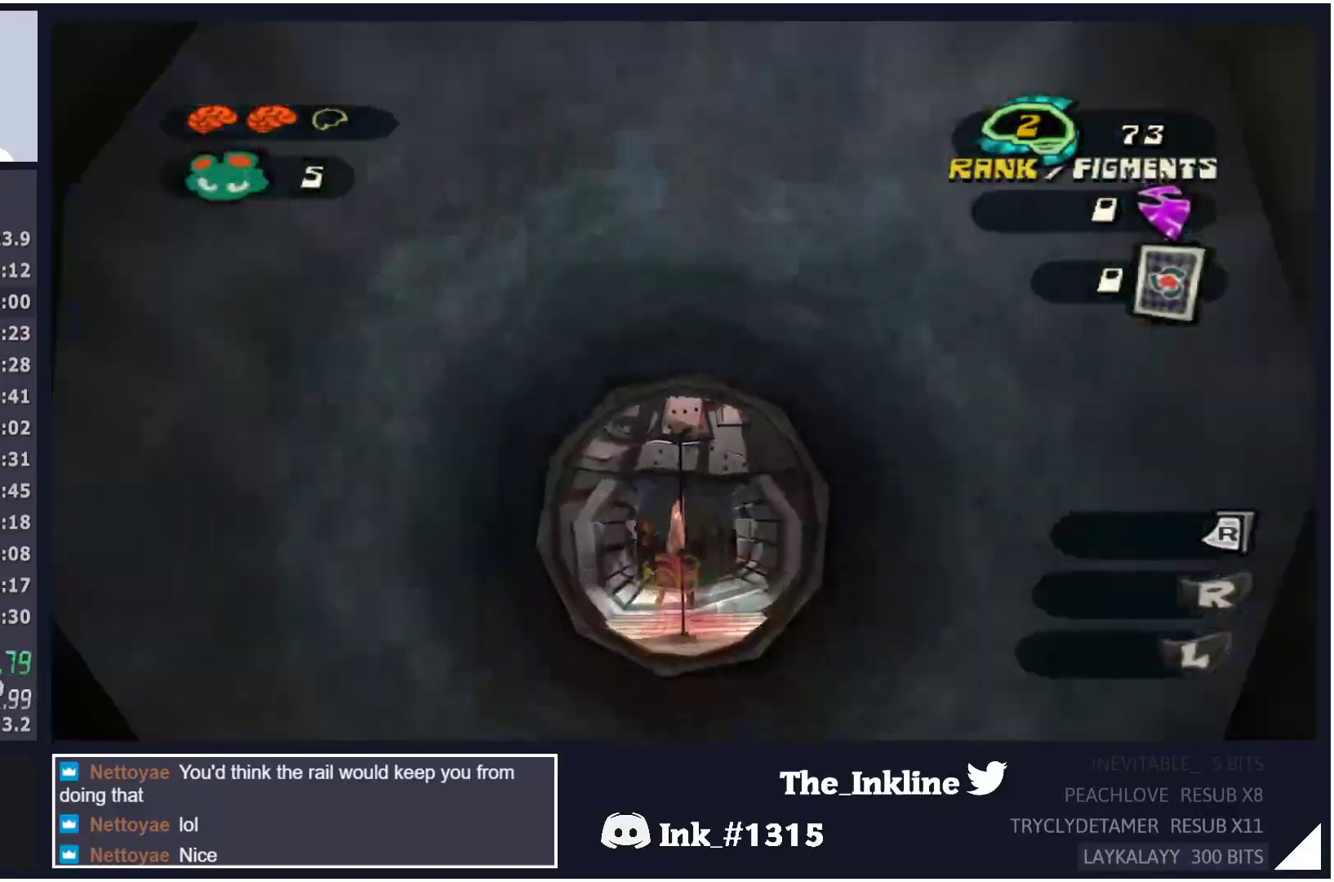
{"buttons": [], "left_stick": "up", "right_stick": "center", "events": []}
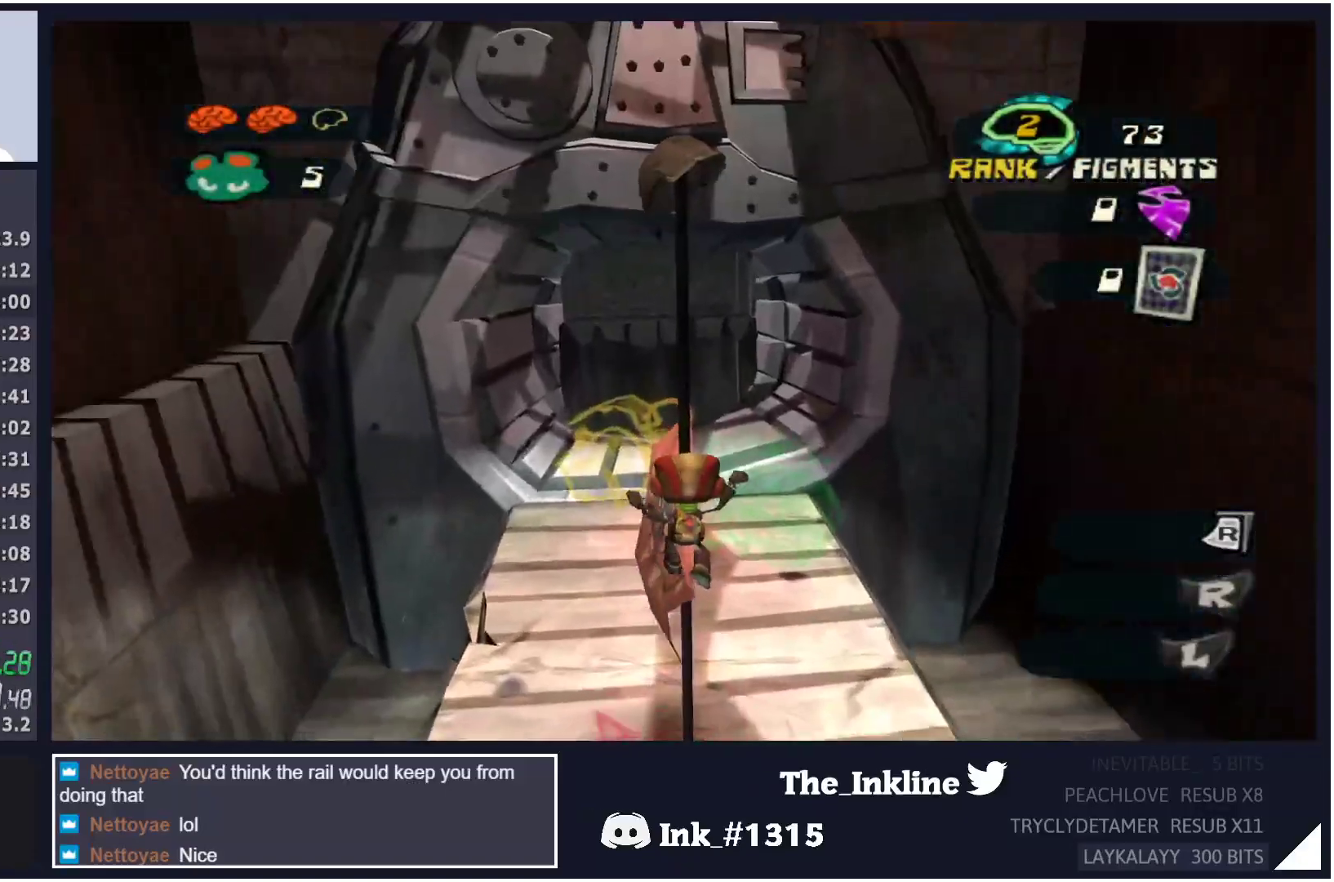
{"buttons": [], "left_stick": "up", "right_stick": "center", "events": []}
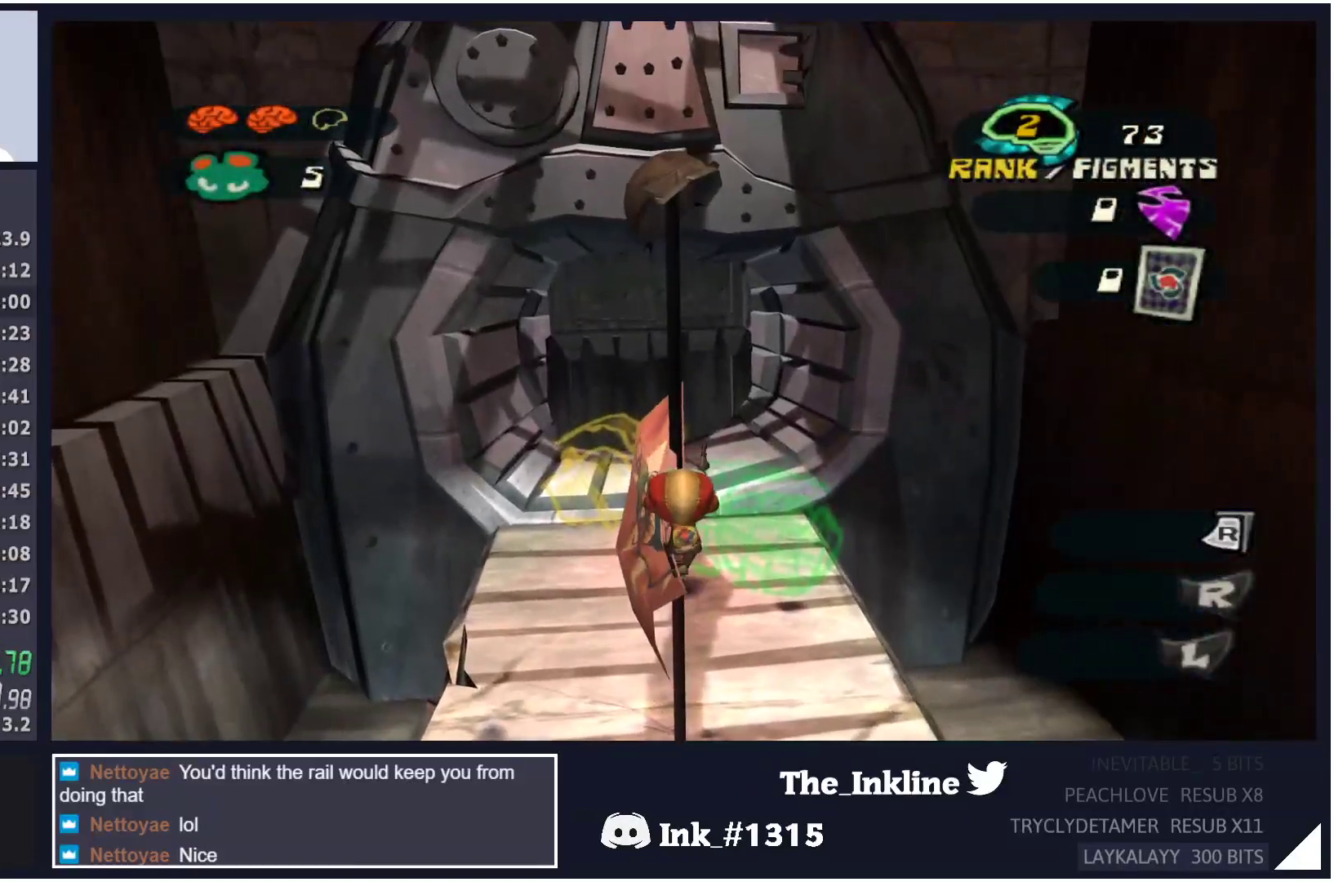
{"buttons": [], "left_stick": "up", "right_stick": "center", "events": []}
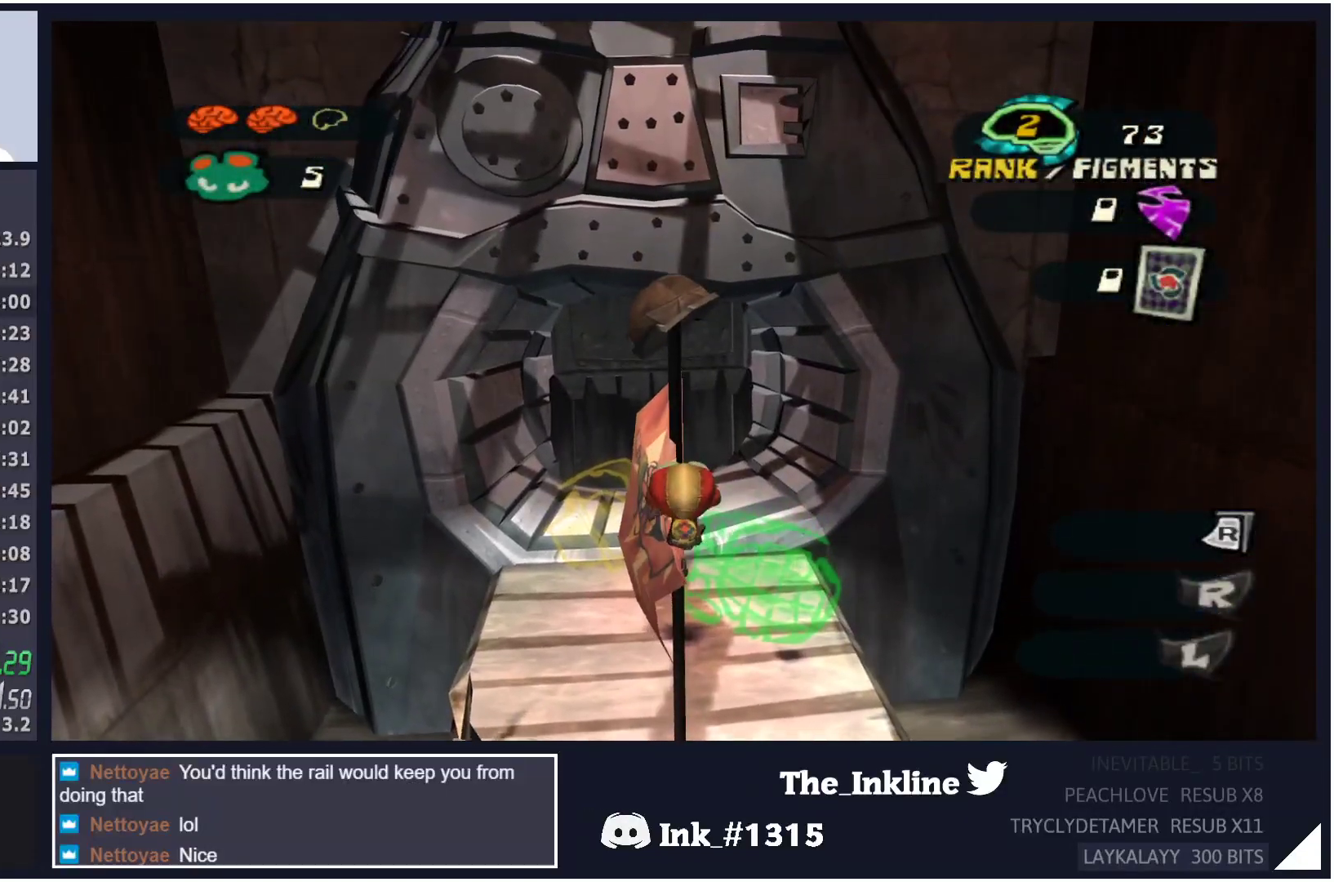
{"buttons": [], "left_stick": "up", "right_stick": "center", "events": [[333, "B", "down"], [400, "B", "up"]]}
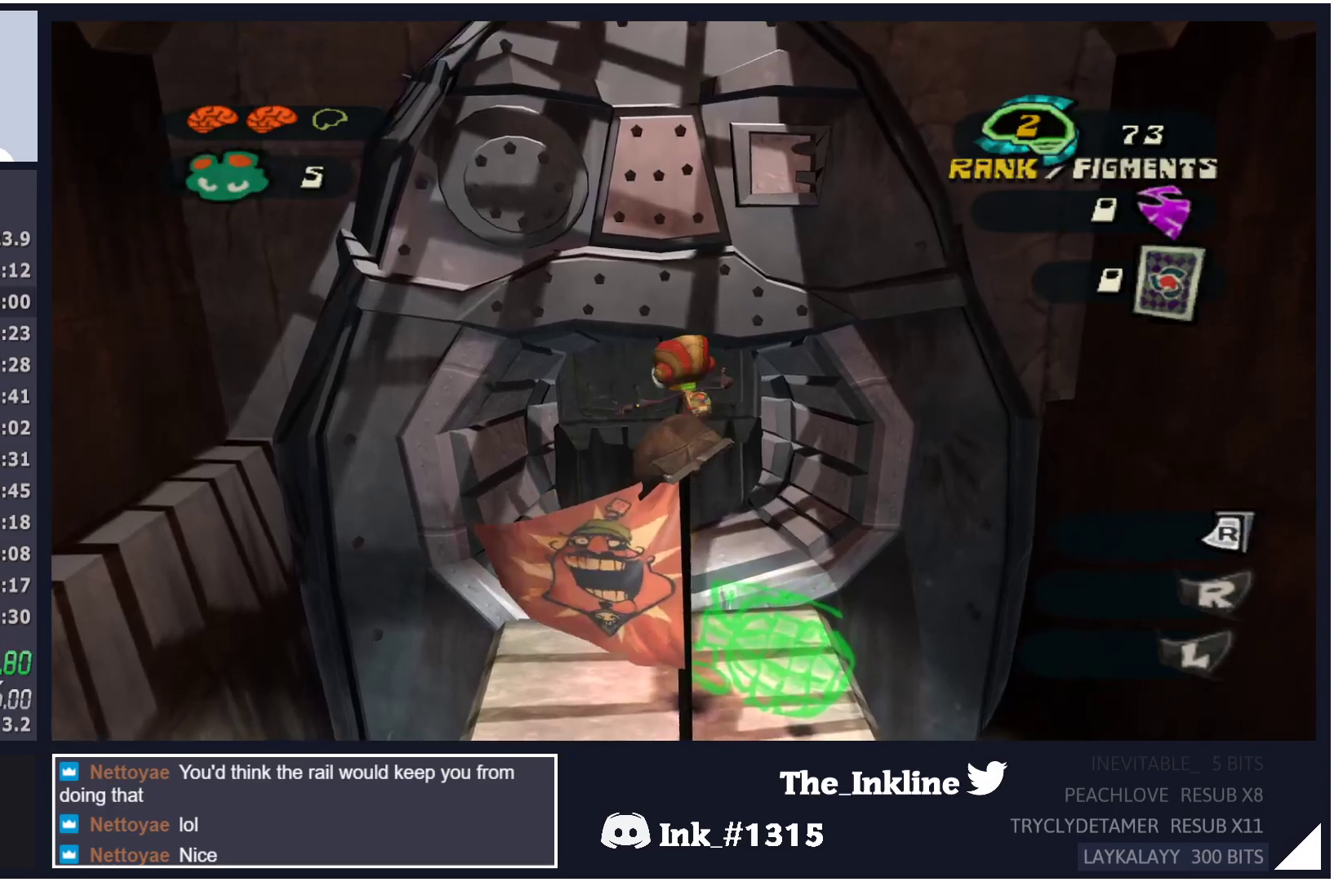
{"buttons": [], "left_stick": "up", "right_stick": "center", "events": []}
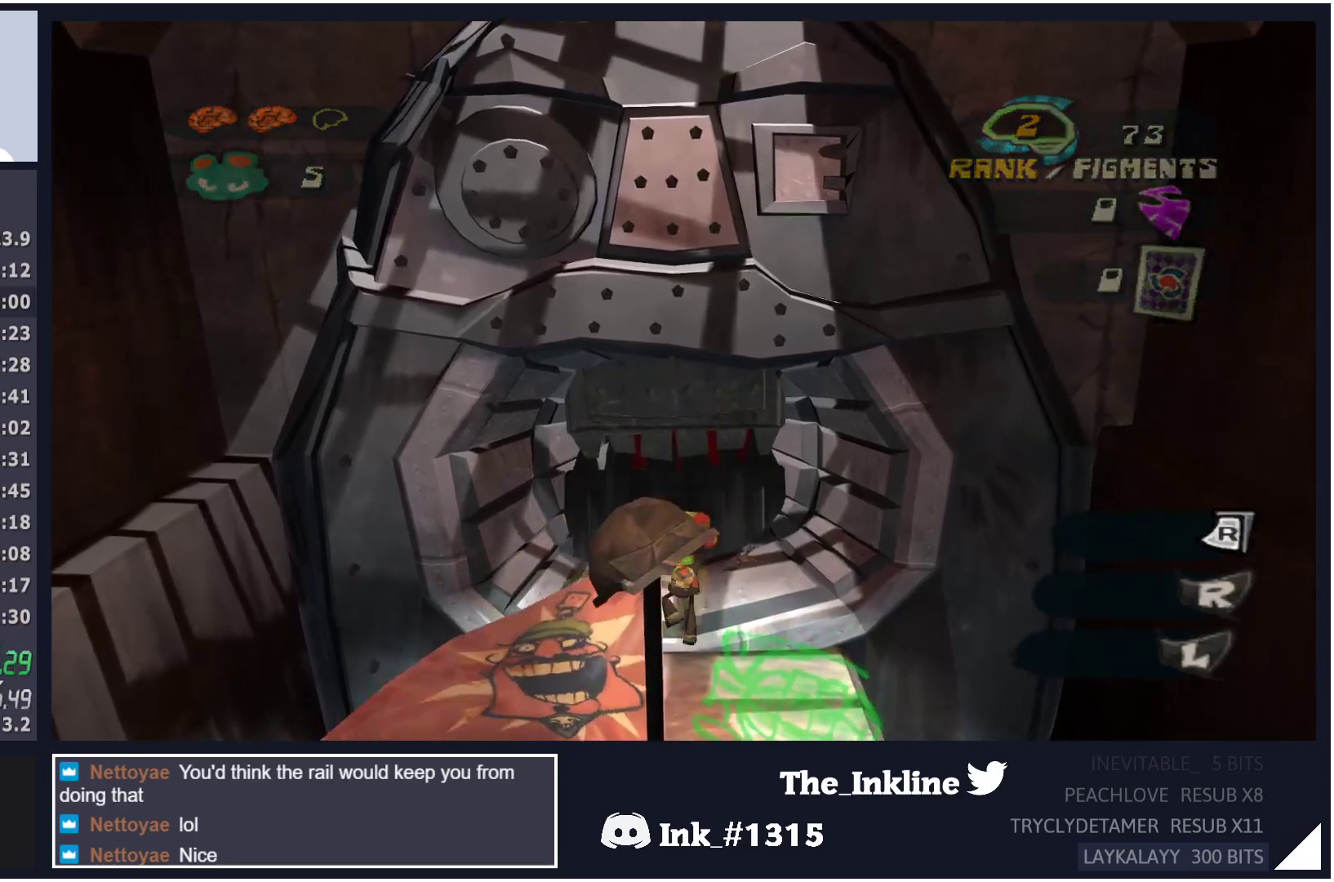
{"buttons": [], "left_stick": "up", "right_stick": "center", "events": []}
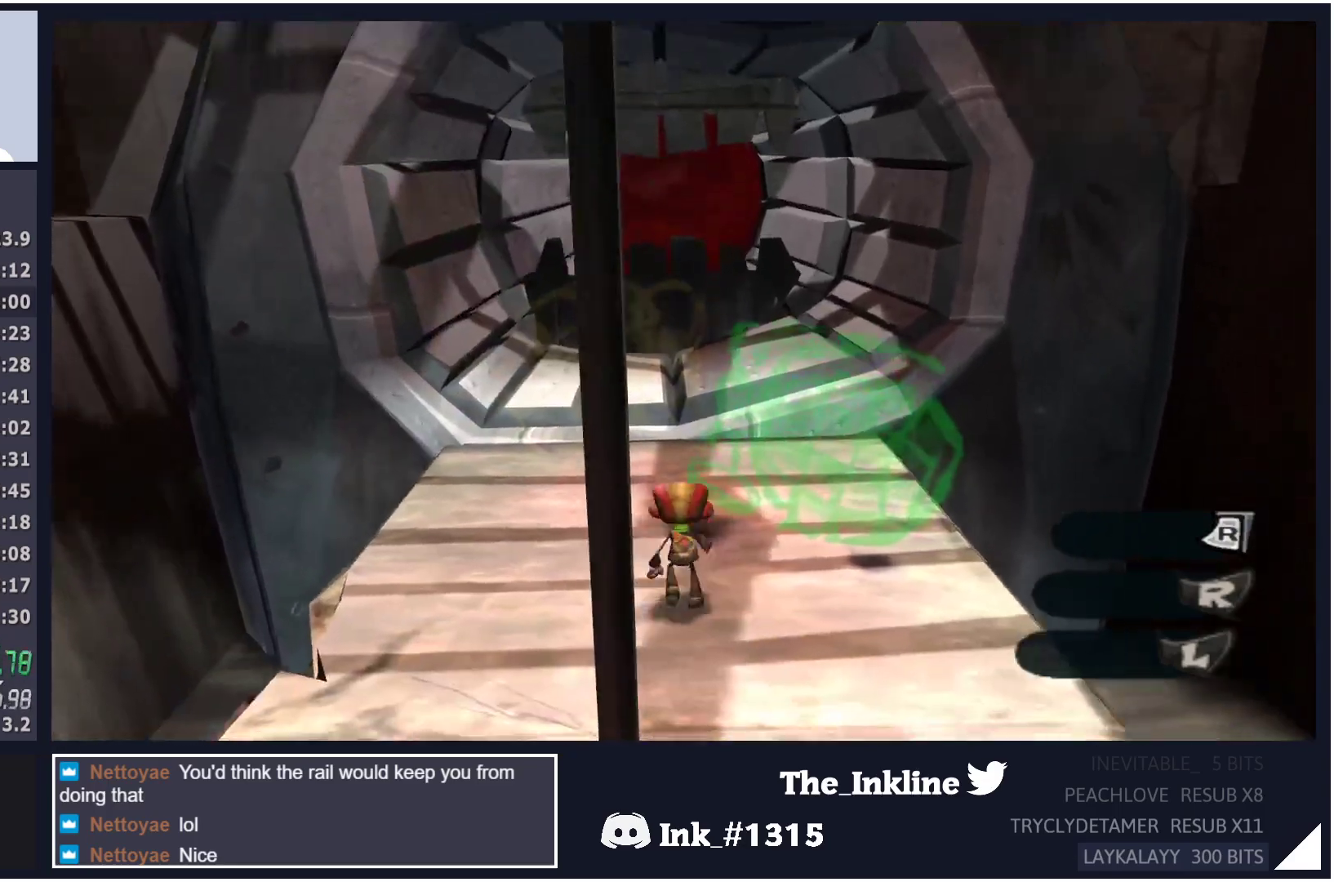
{"buttons": ["A"], "left_stick": "up", "right_stick": "center", "events": [[133, "A", "down"], [250, "A", "up"], [350, "A", "down"]]}
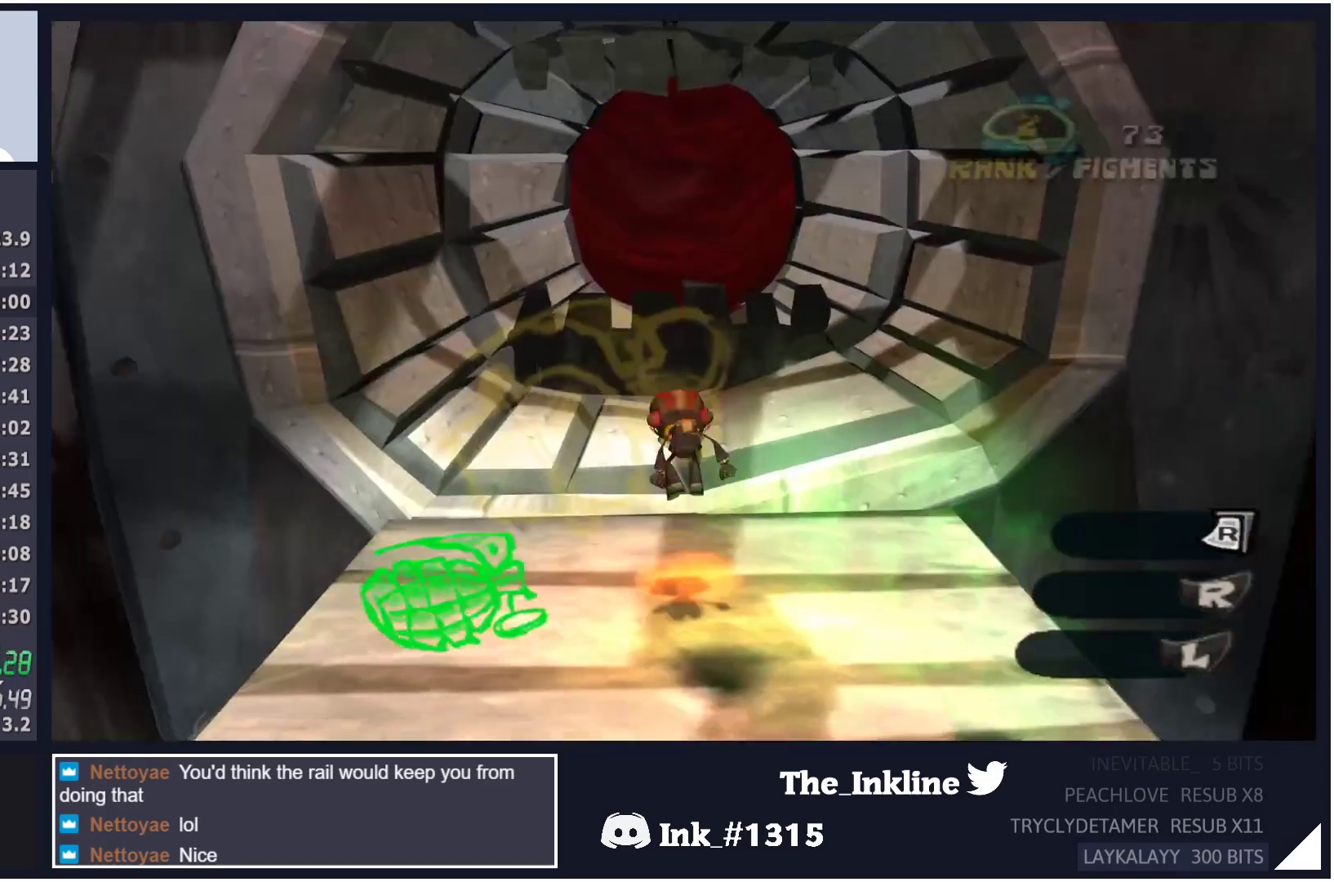
{"buttons": [], "left_stick": "up", "right_stick": "center", "events": [[450, "A", "up"]]}
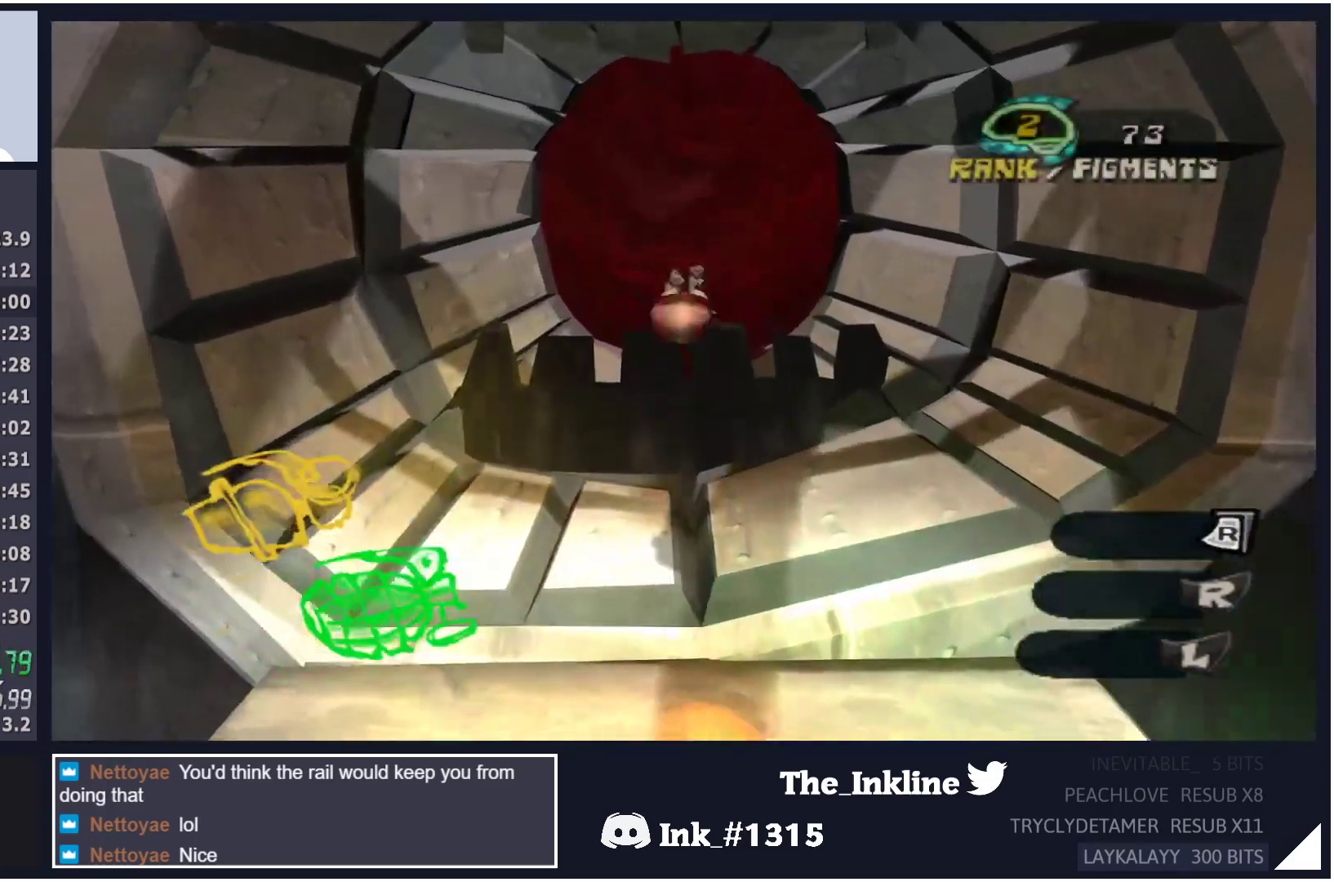
{"buttons": [], "left_stick": "up", "right_stick": "center", "events": [[217, "L2", "down"], [250, "A", "down"], [333, "A", "up"], [350, "L2", "up"]]}
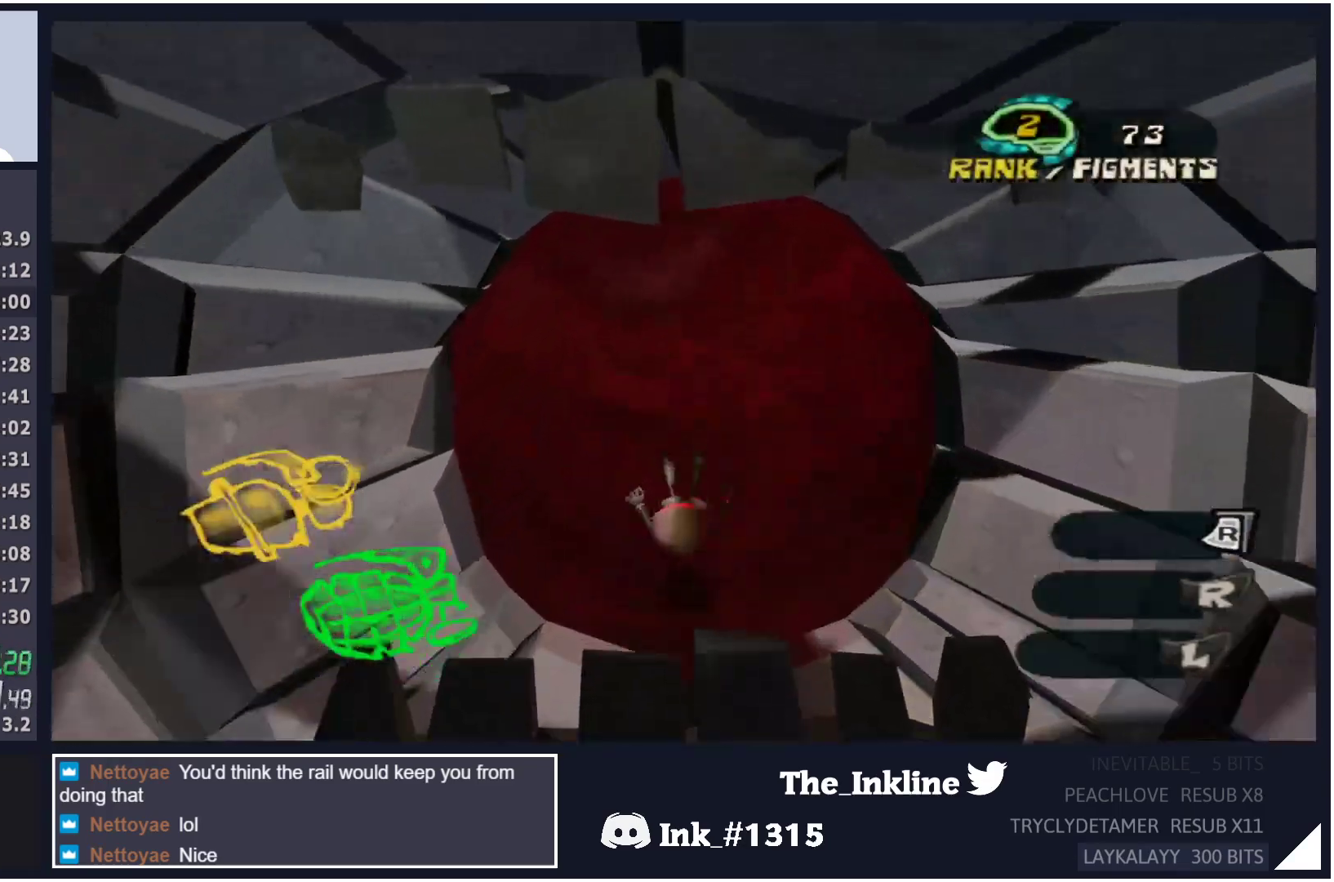
{"buttons": ["X"], "left_stick": "up", "right_stick": "center", "events": [[500, "X", "down"]]}
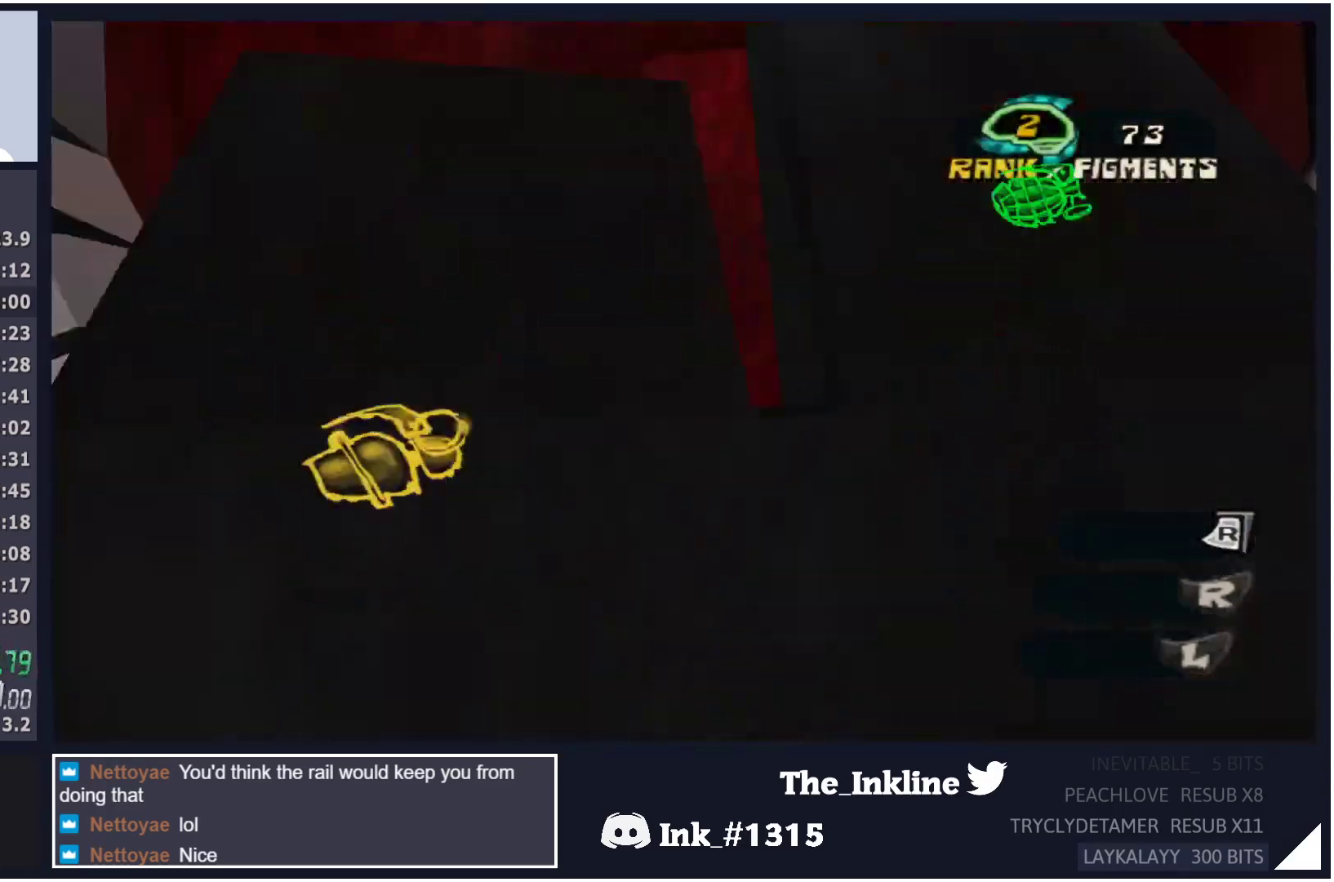
{"buttons": ["X"], "left_stick": "up", "right_stick": "center", "events": [[117, "X", "up"], [383, "X", "down"]]}
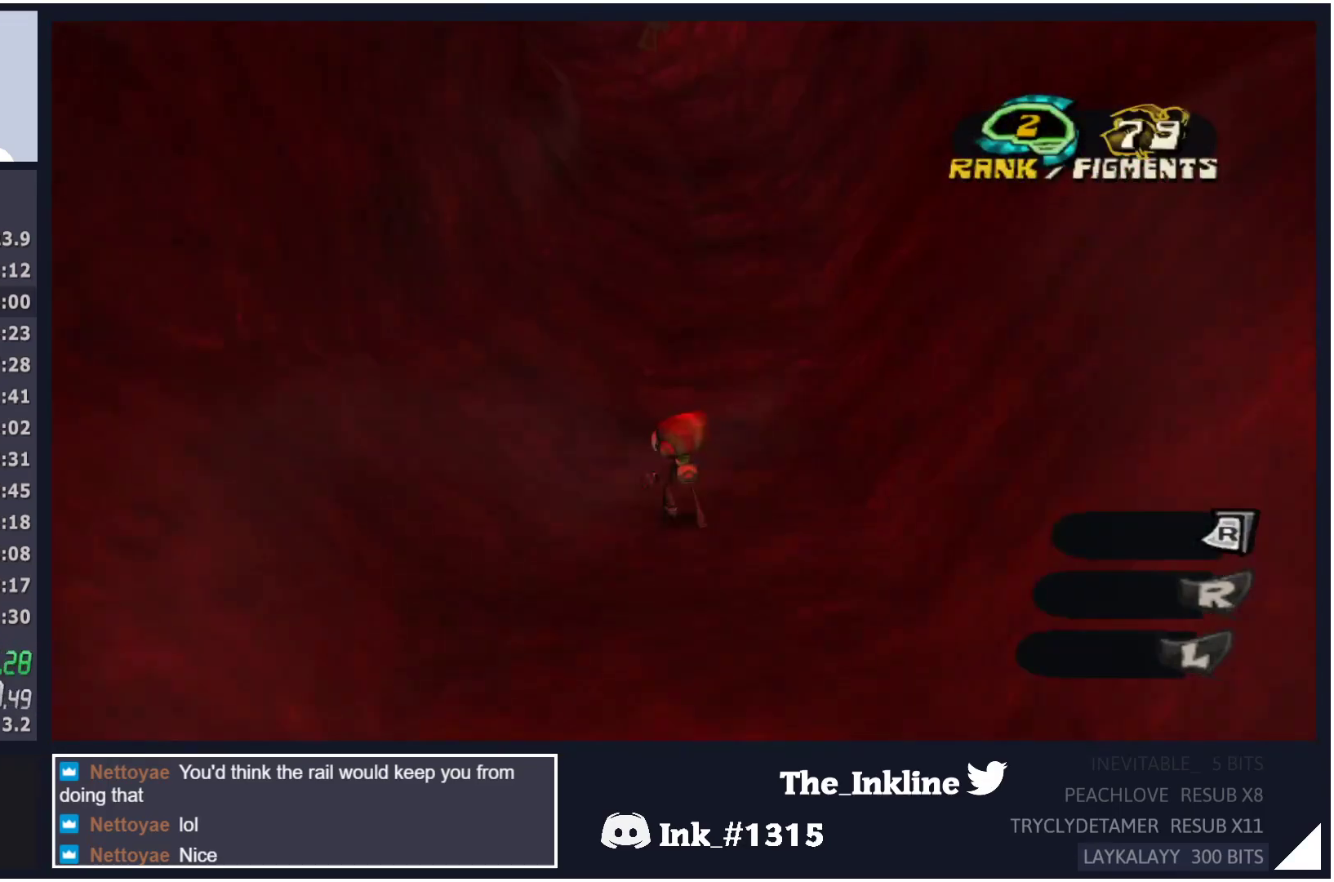
{"buttons": ["X"], "left_stick": "up", "right_stick": "center", "events": [[17, "X", "up"], [333, "X", "down"]]}
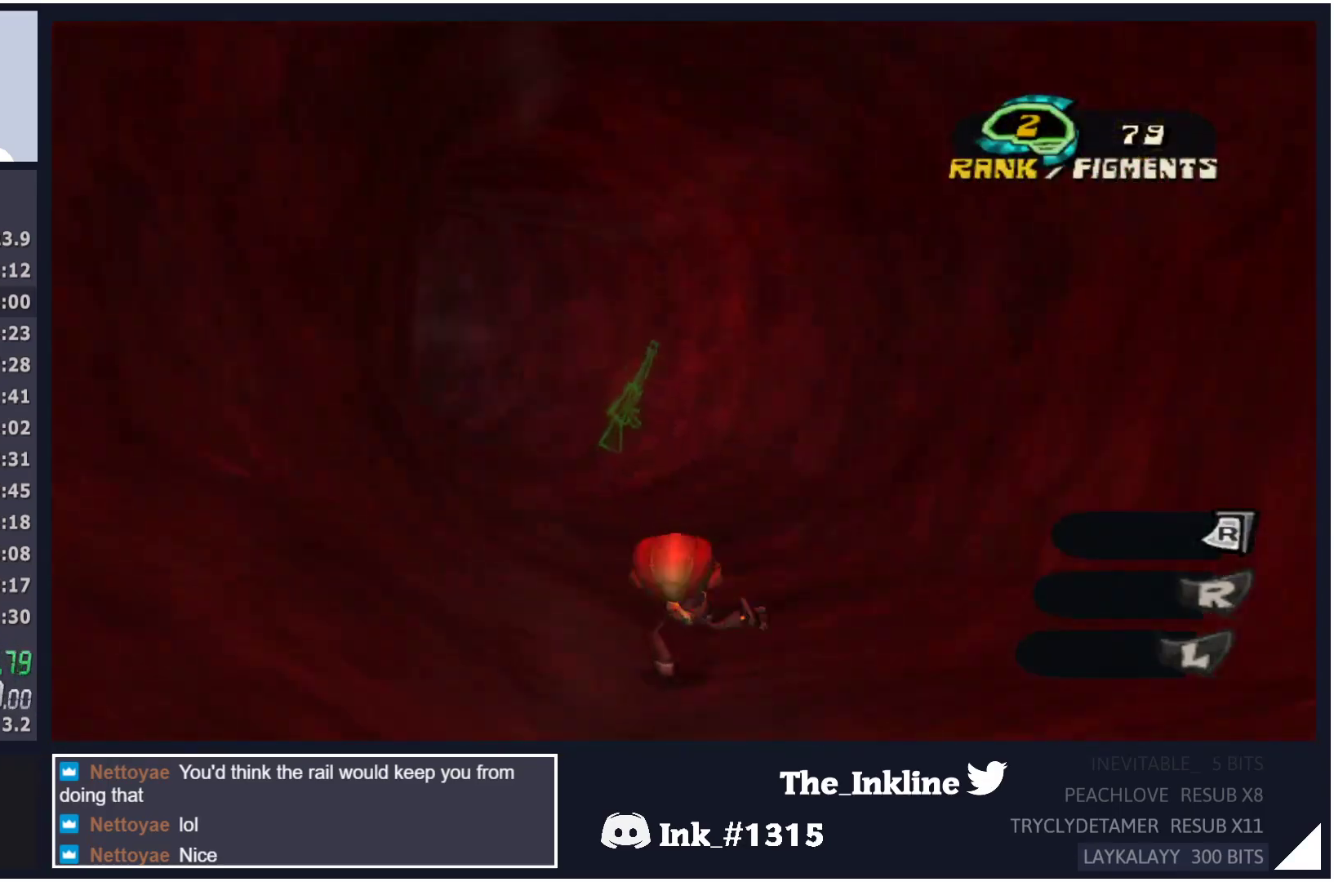
{"buttons": [], "left_stick": "up", "right_stick": "right", "events": [[17, "X", "up"], [433, "right_stick", "right"]]}
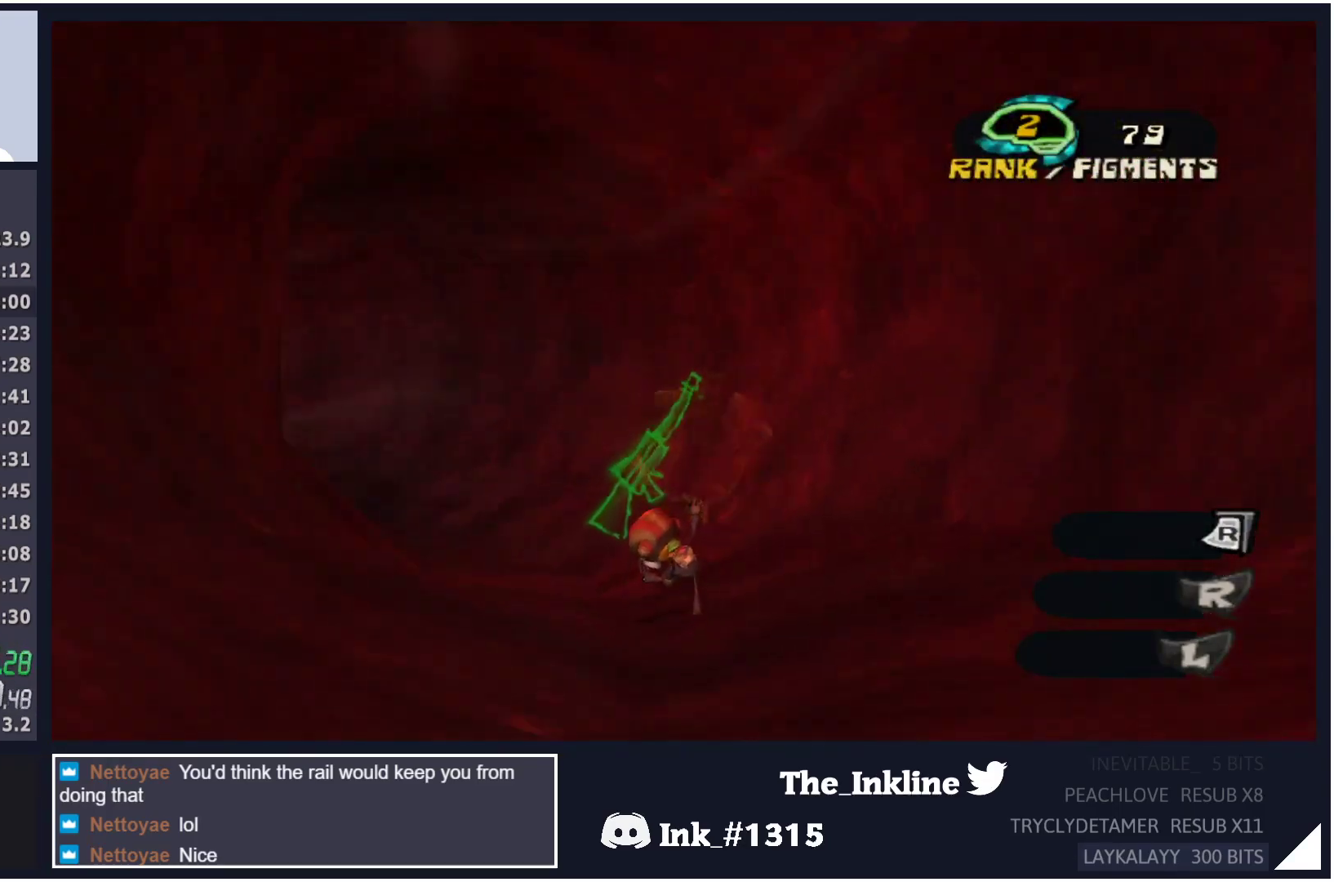
{"buttons": [], "left_stick": "up", "right_stick": "right", "events": []}
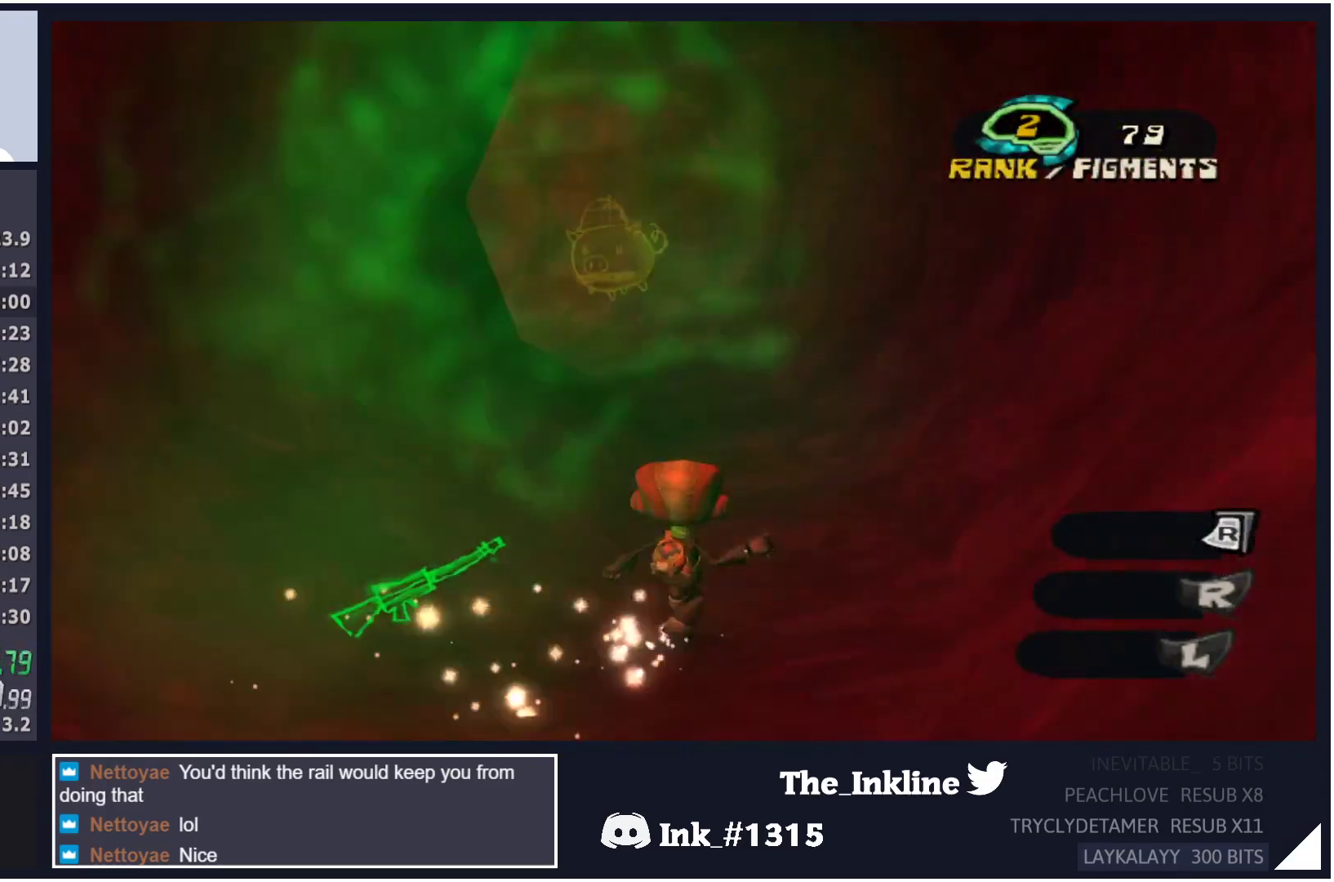
{"buttons": ["X"], "left_stick": "up", "right_stick": "right", "events": [[117, "X", "down"], [283, "X", "up"], [450, "X", "down"]]}
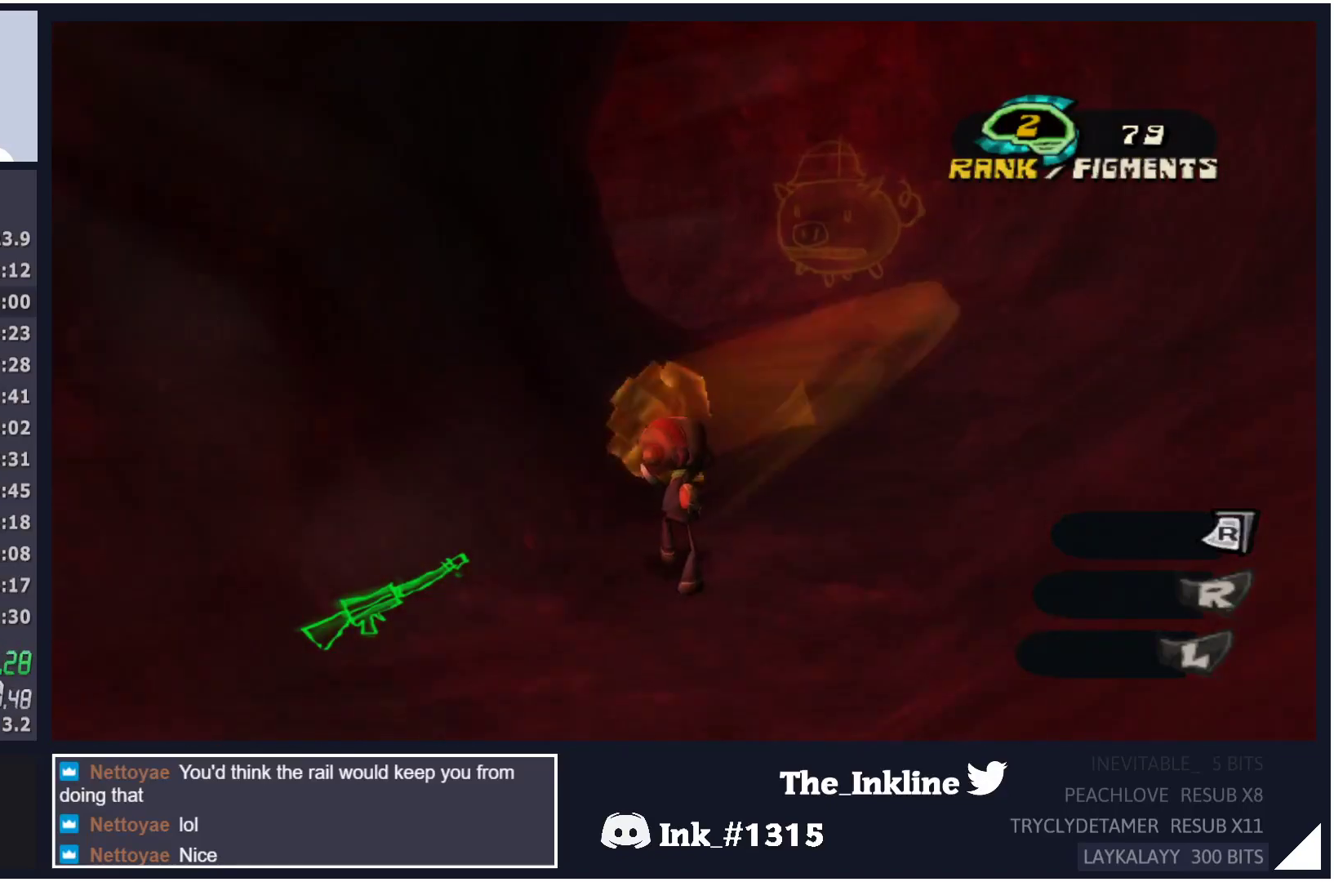
{"buttons": ["X"], "left_stick": "up", "right_stick": "right", "events": [[217, "X", "up"], [467, "X", "down"]]}
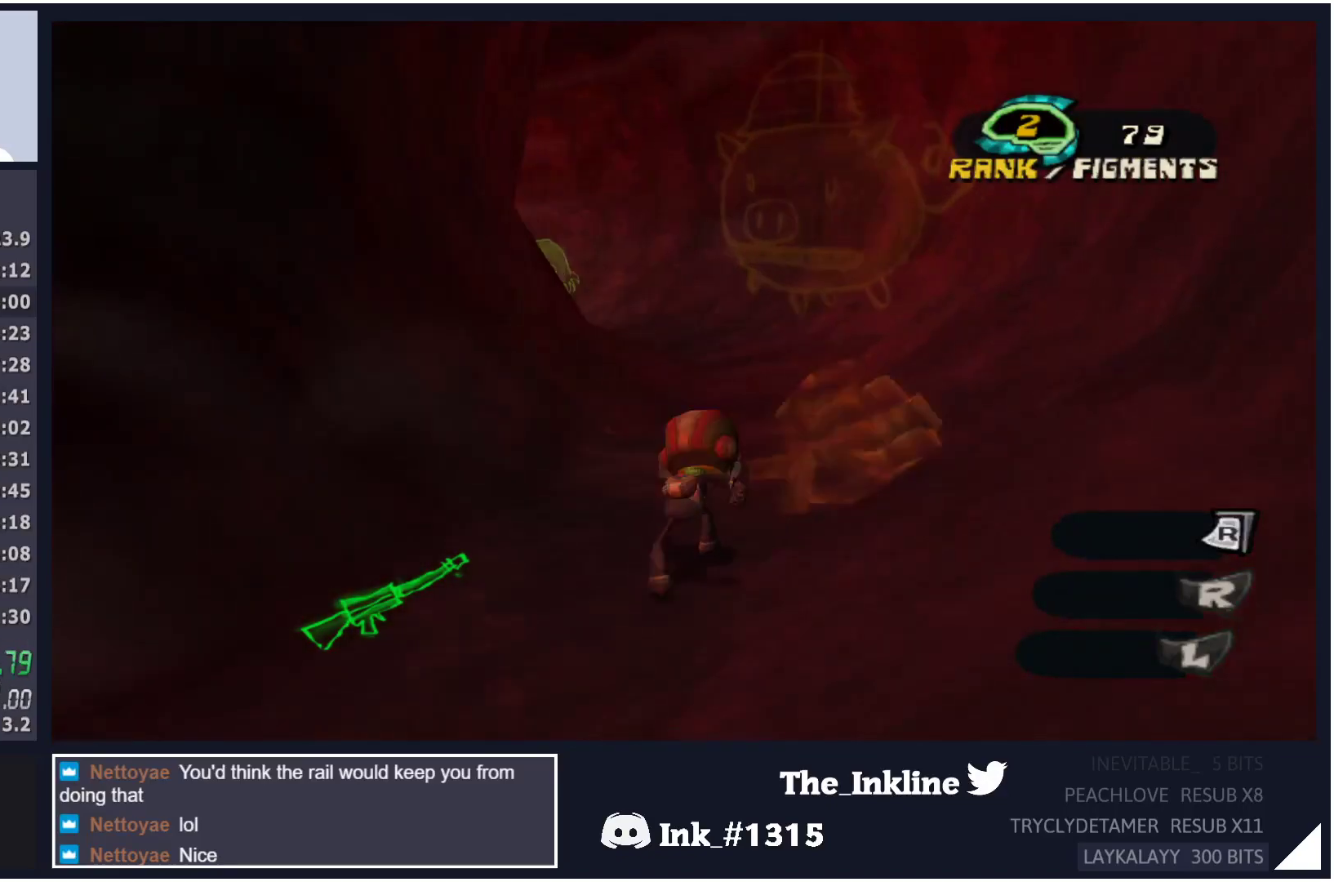
{"buttons": [], "left_stick": "up", "right_stick": "right", "events": [[267, "X", "up"]]}
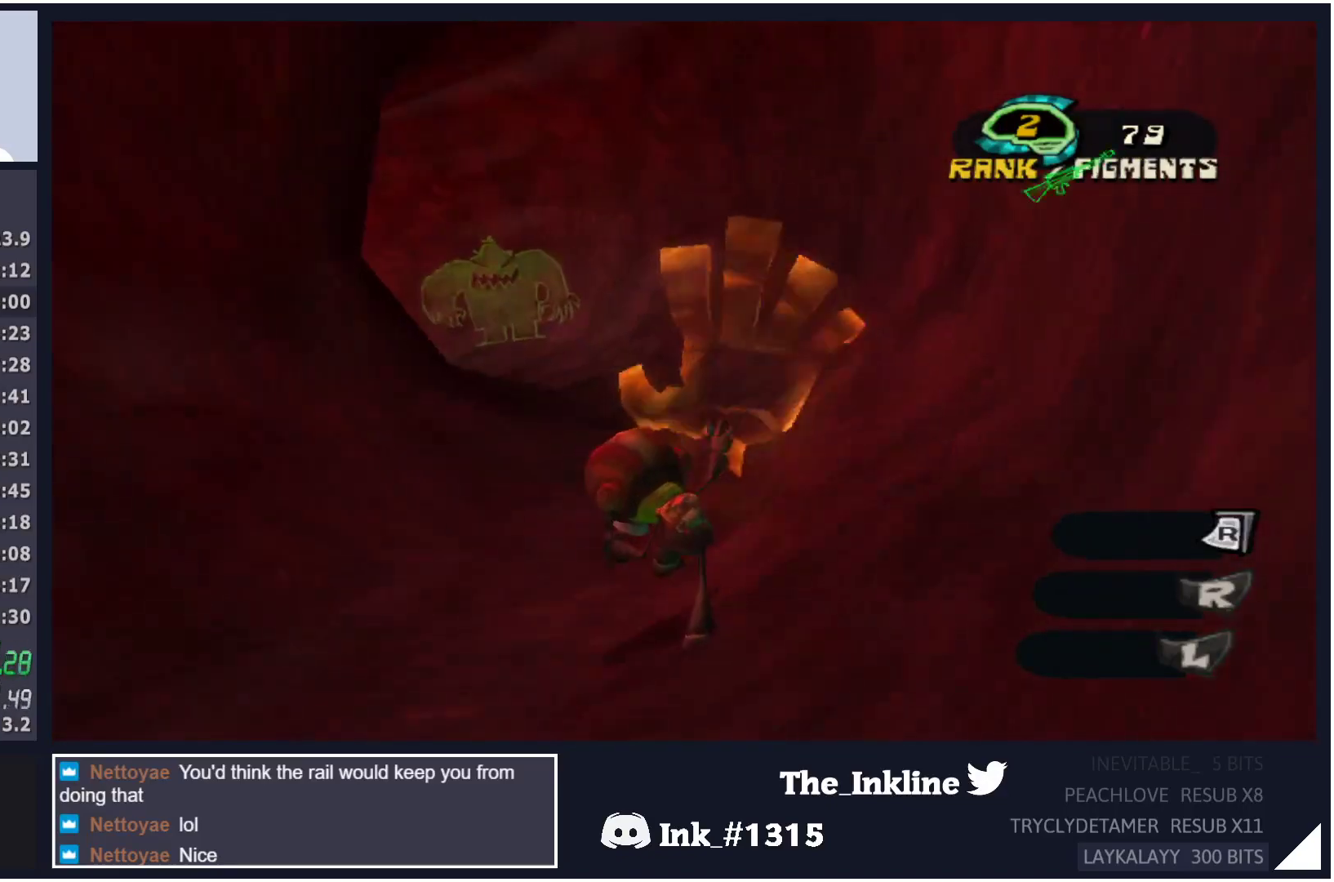
{"buttons": ["X"], "left_stick": "up", "right_stick": "right", "events": [[500, "X", "down"]]}